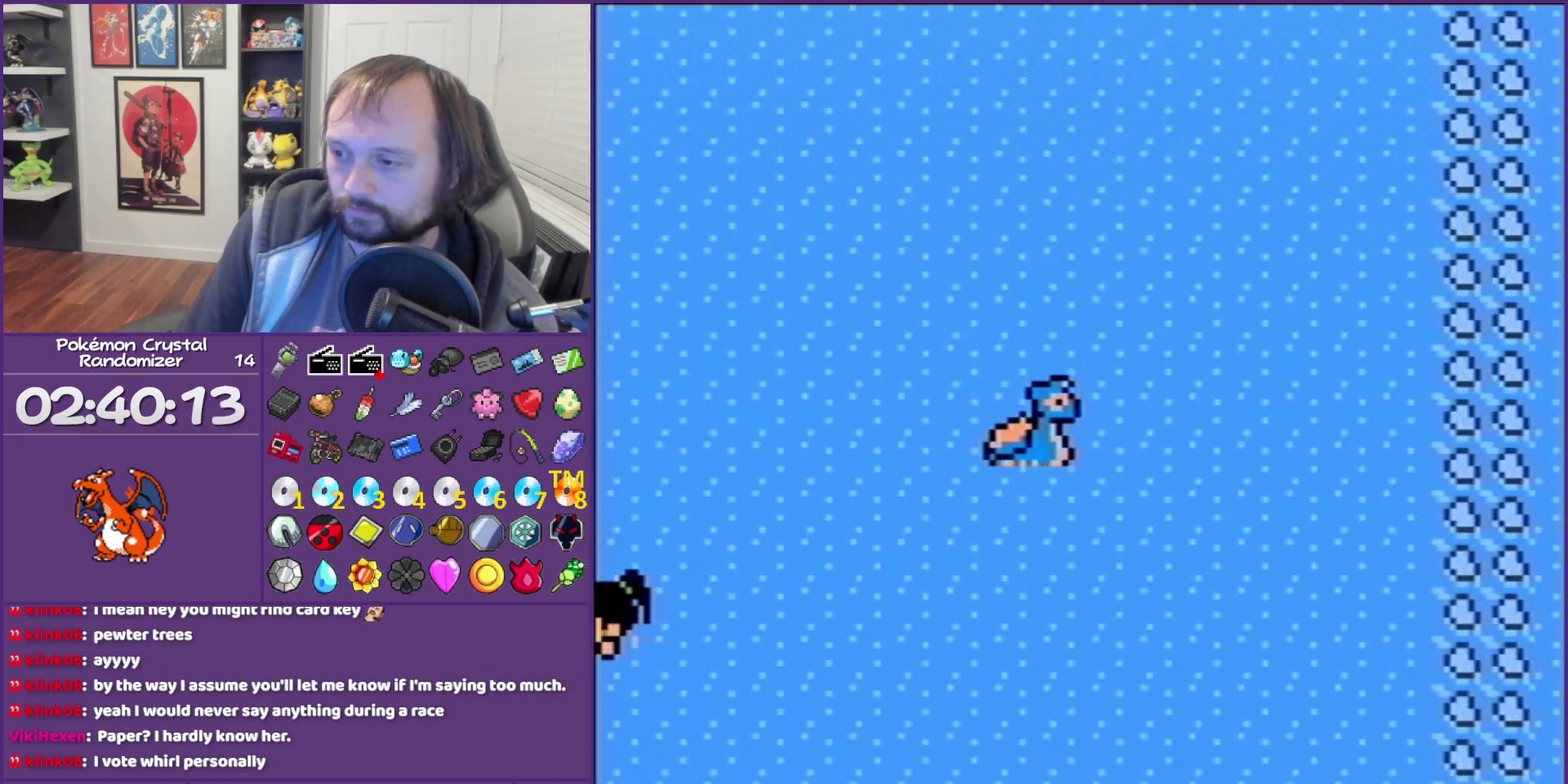
Gameplay with a controller (Nintendo layout); each line is a JSON object with the inputs held at the frame after it. "events" lists button and stick changes between this image and that frame as [ms after this image, input, new state], when the widget could be followed in between. Not read: L3 R3 left_stick right_stick.
{"buttons": ["DPAD_DOWN"], "events": [[33, "DPAD_DOWN", "down"], [33, "DPAD_RIGHT", "up"]]}
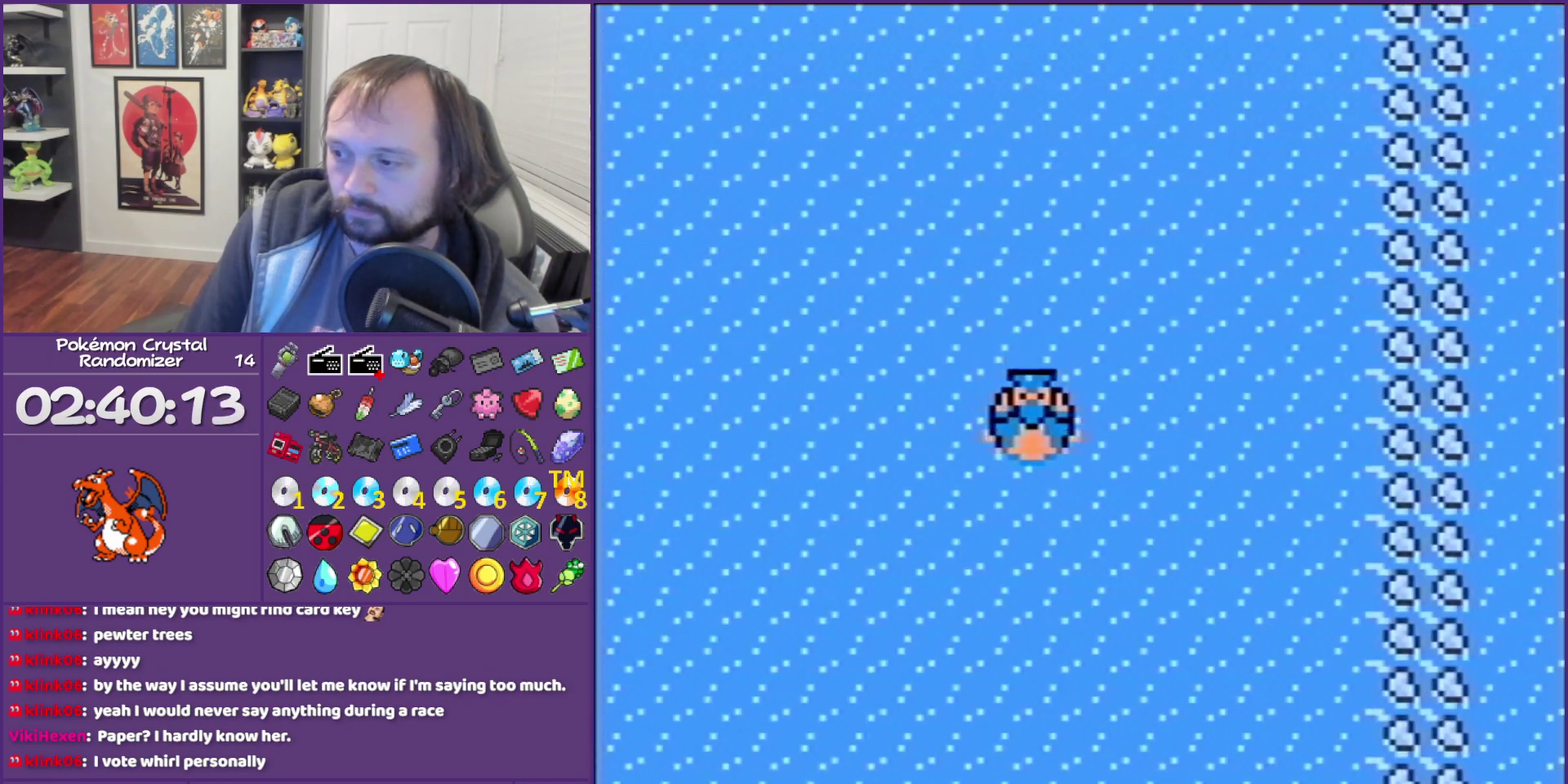
{"buttons": ["DPAD_DOWN"], "events": []}
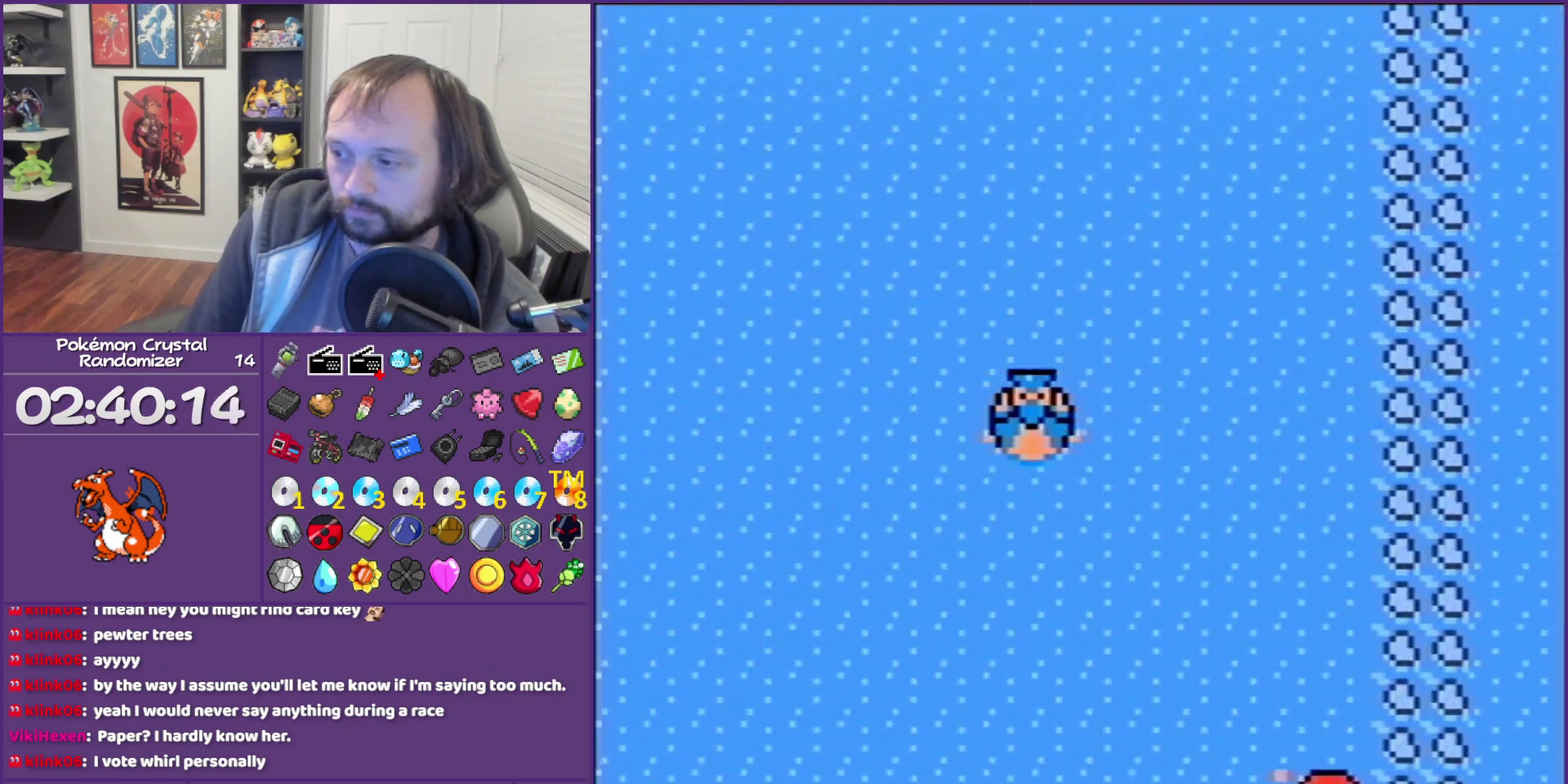
{"buttons": ["DPAD_LEFT"], "events": [[33, "DPAD_DOWN", "up"], [33, "DPAD_LEFT", "down"]]}
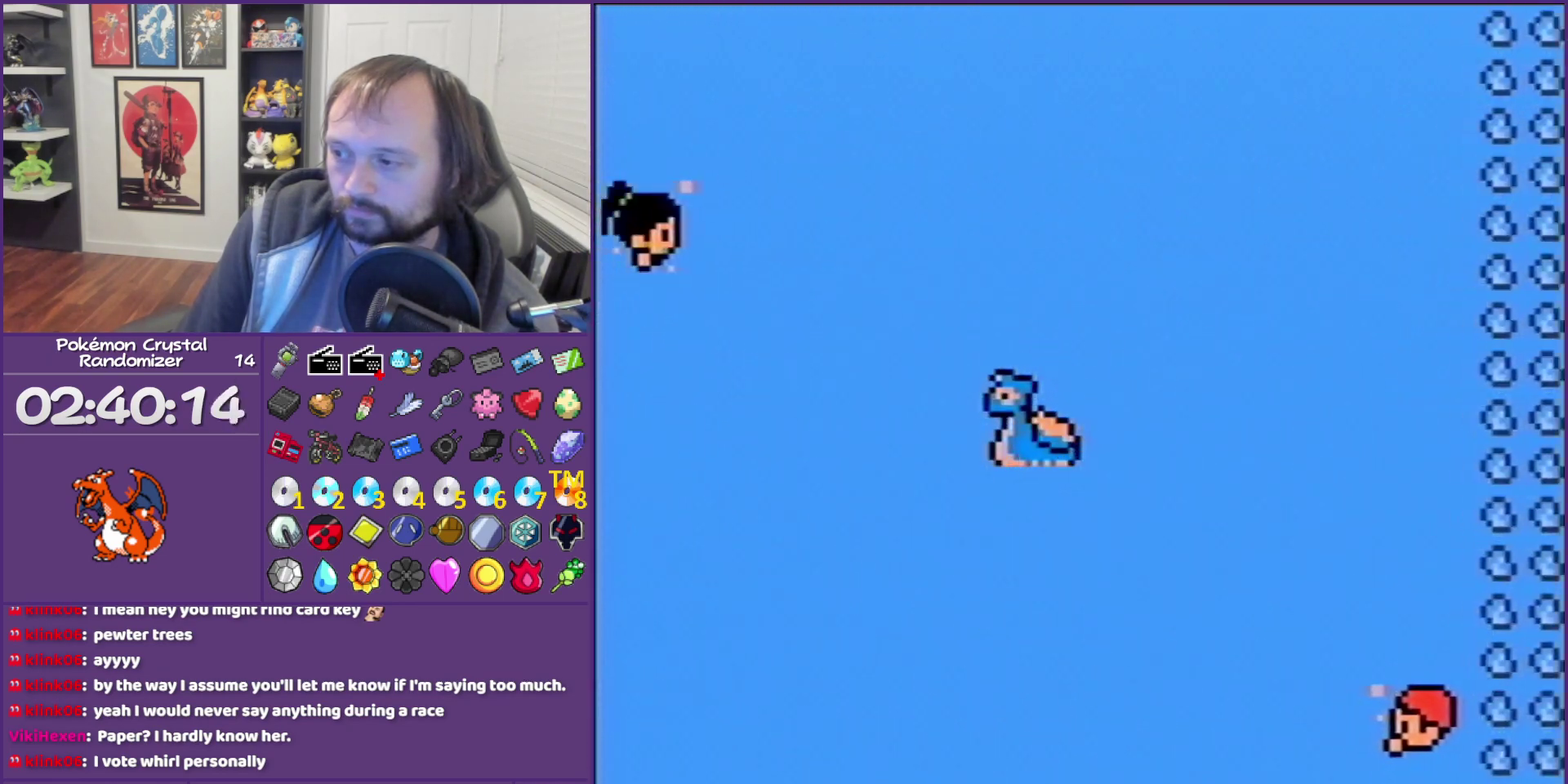
{"buttons": ["DPAD_DOWN"], "events": [[367, "DPAD_DOWN", "down"], [400, "DPAD_LEFT", "up"]]}
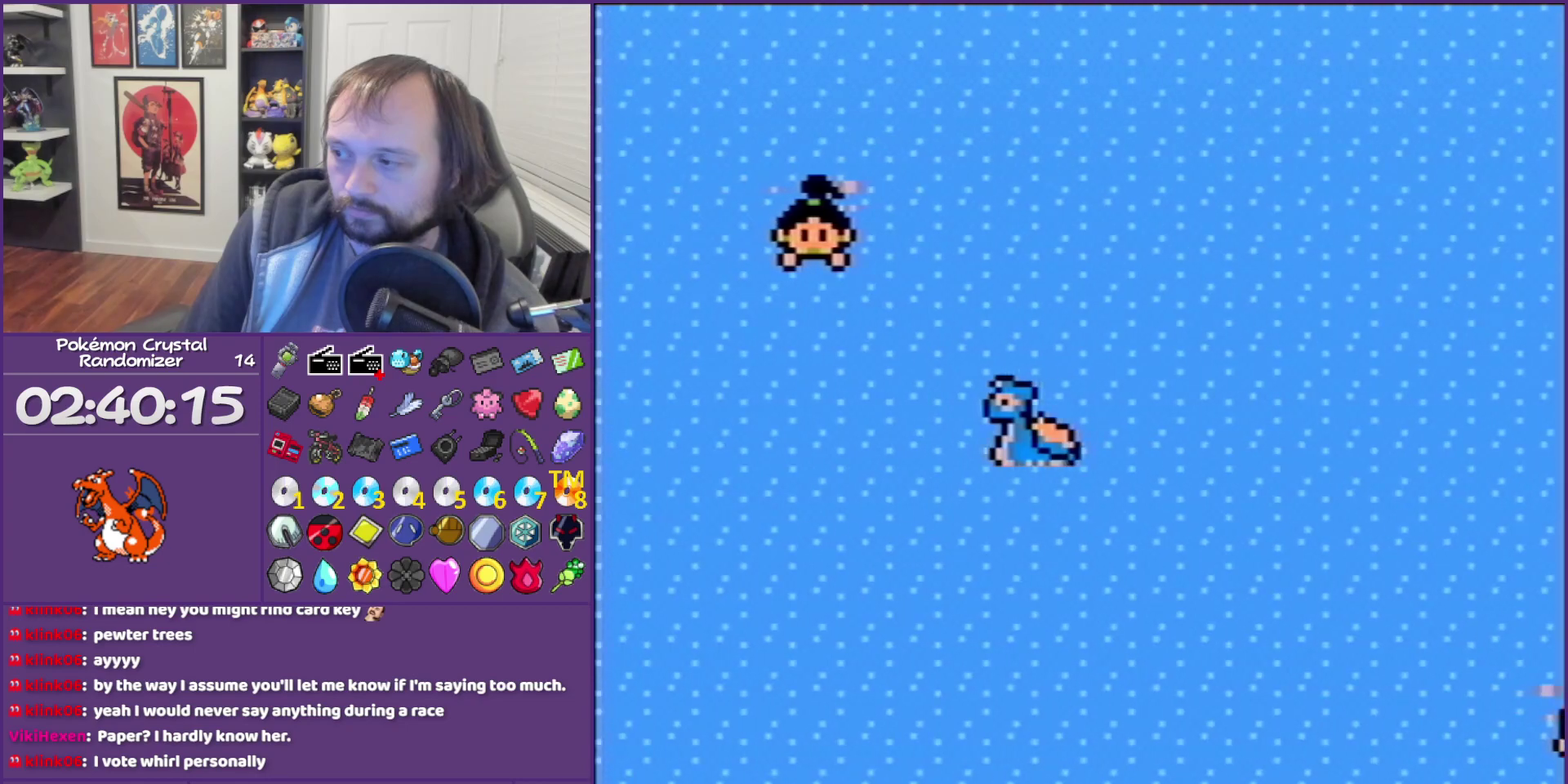
{"buttons": ["DPAD_DOWN"], "events": []}
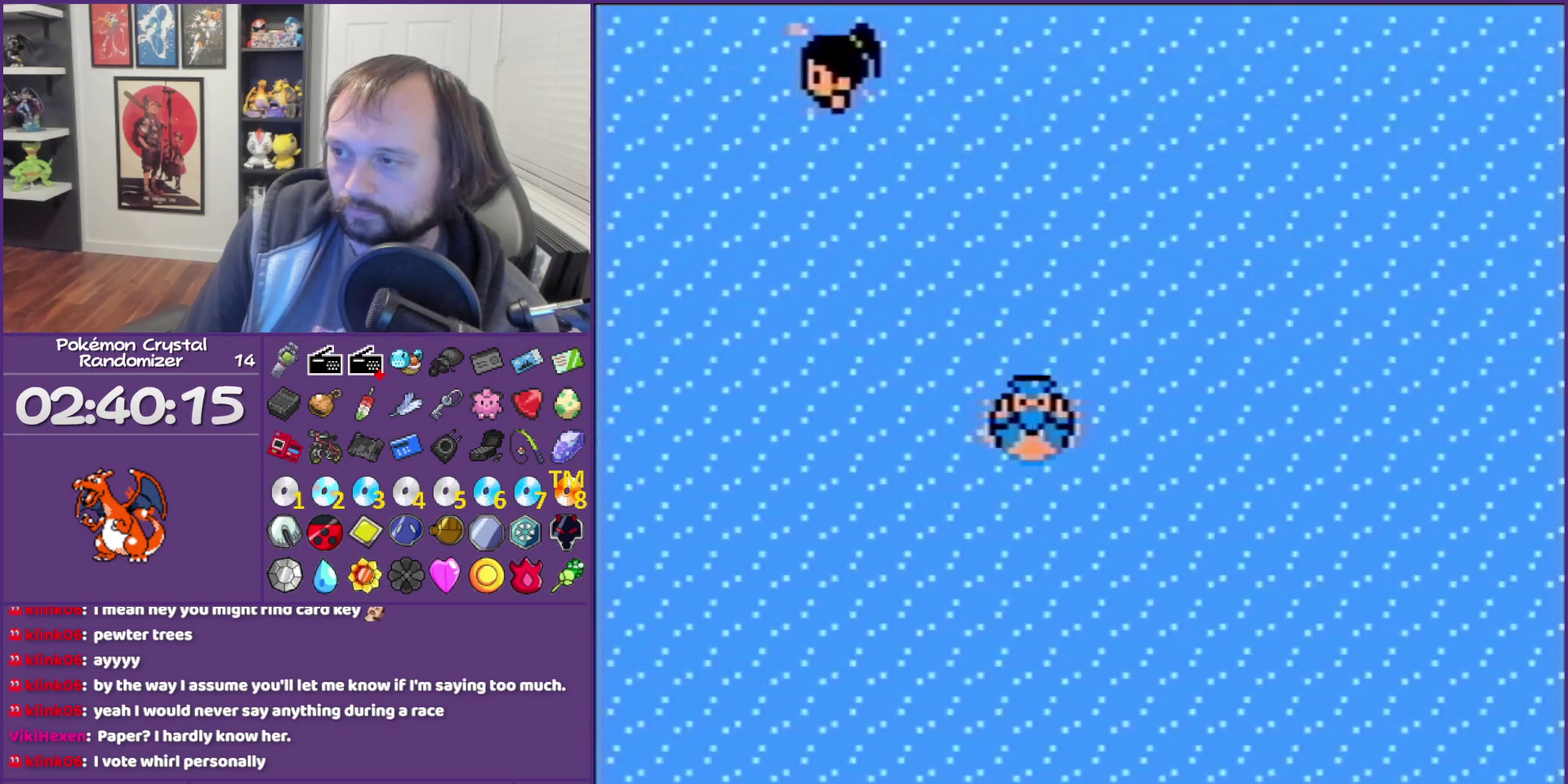
{"buttons": ["DPAD_DOWN"], "events": []}
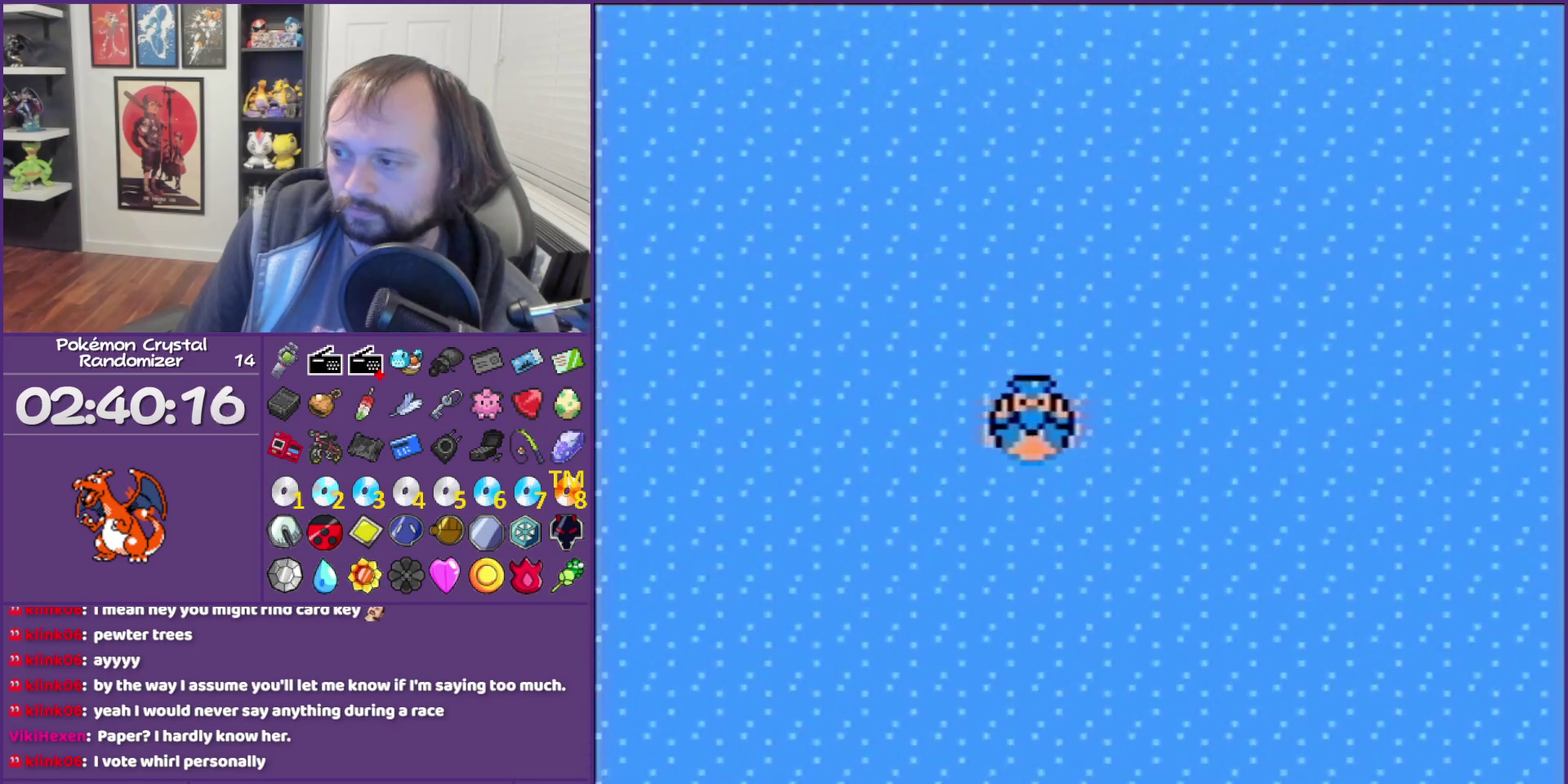
{"buttons": ["DPAD_DOWN"], "events": []}
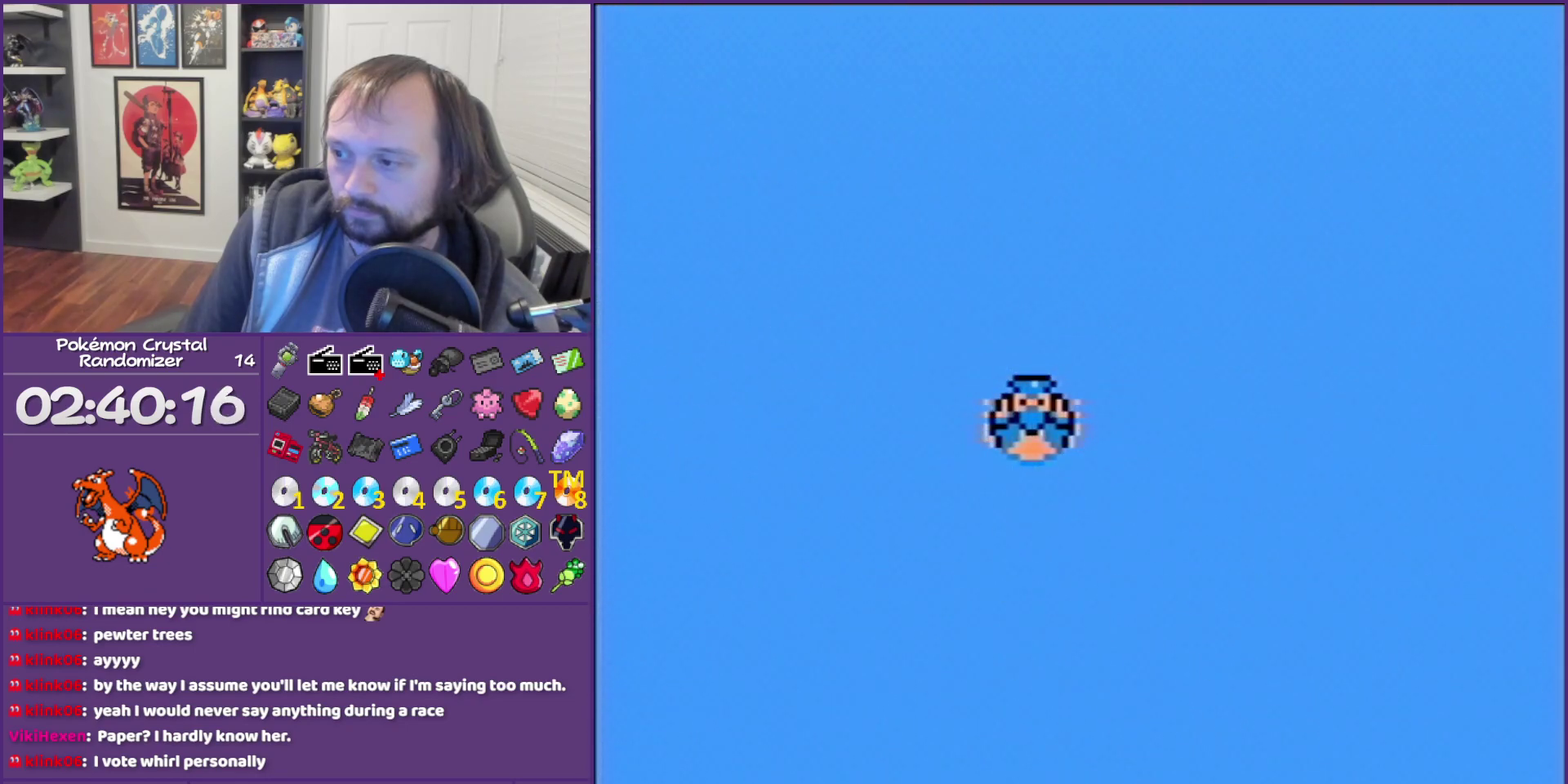
{"buttons": ["DPAD_DOWN"], "events": []}
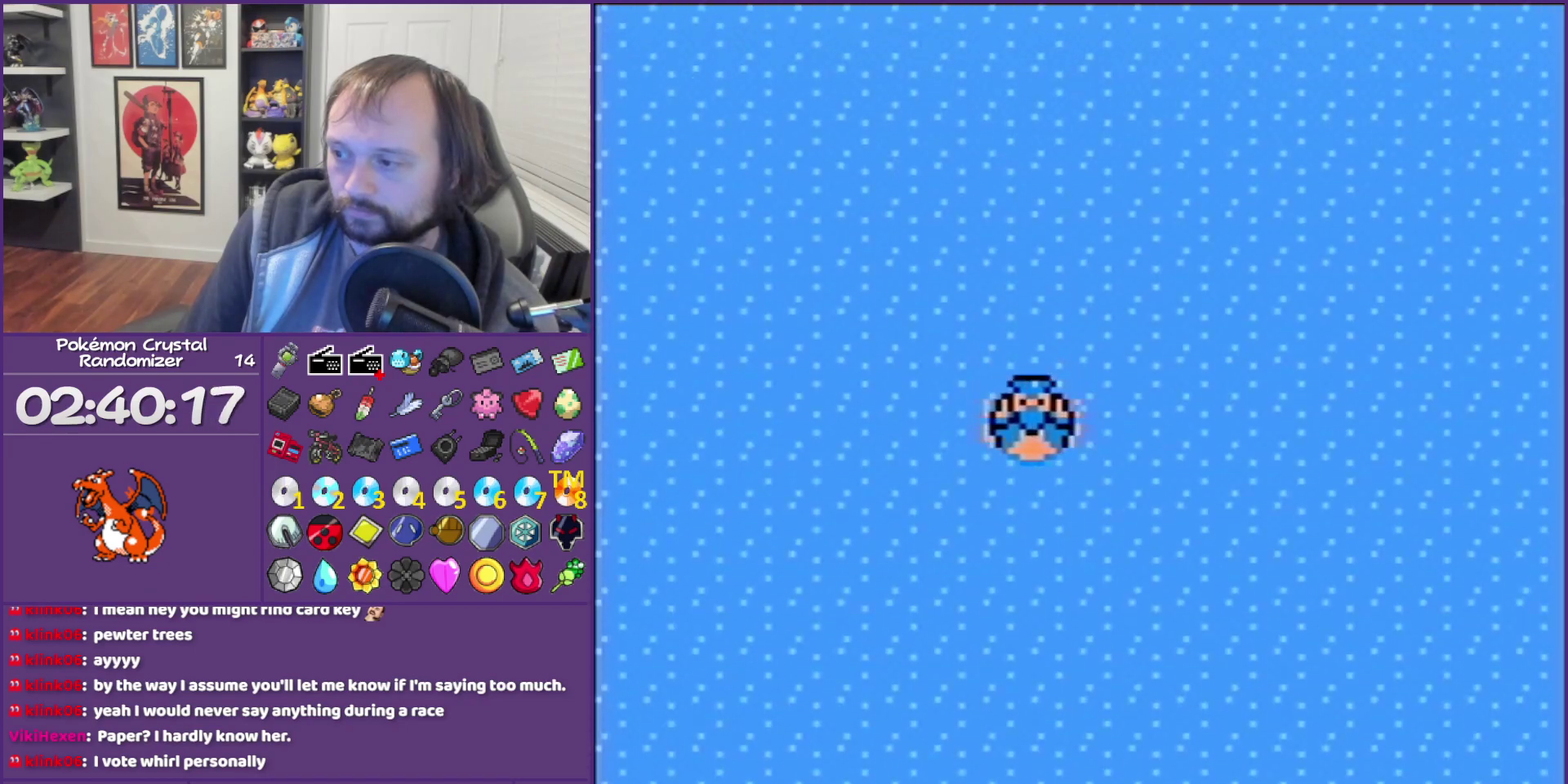
{"buttons": ["DPAD_DOWN"], "events": []}
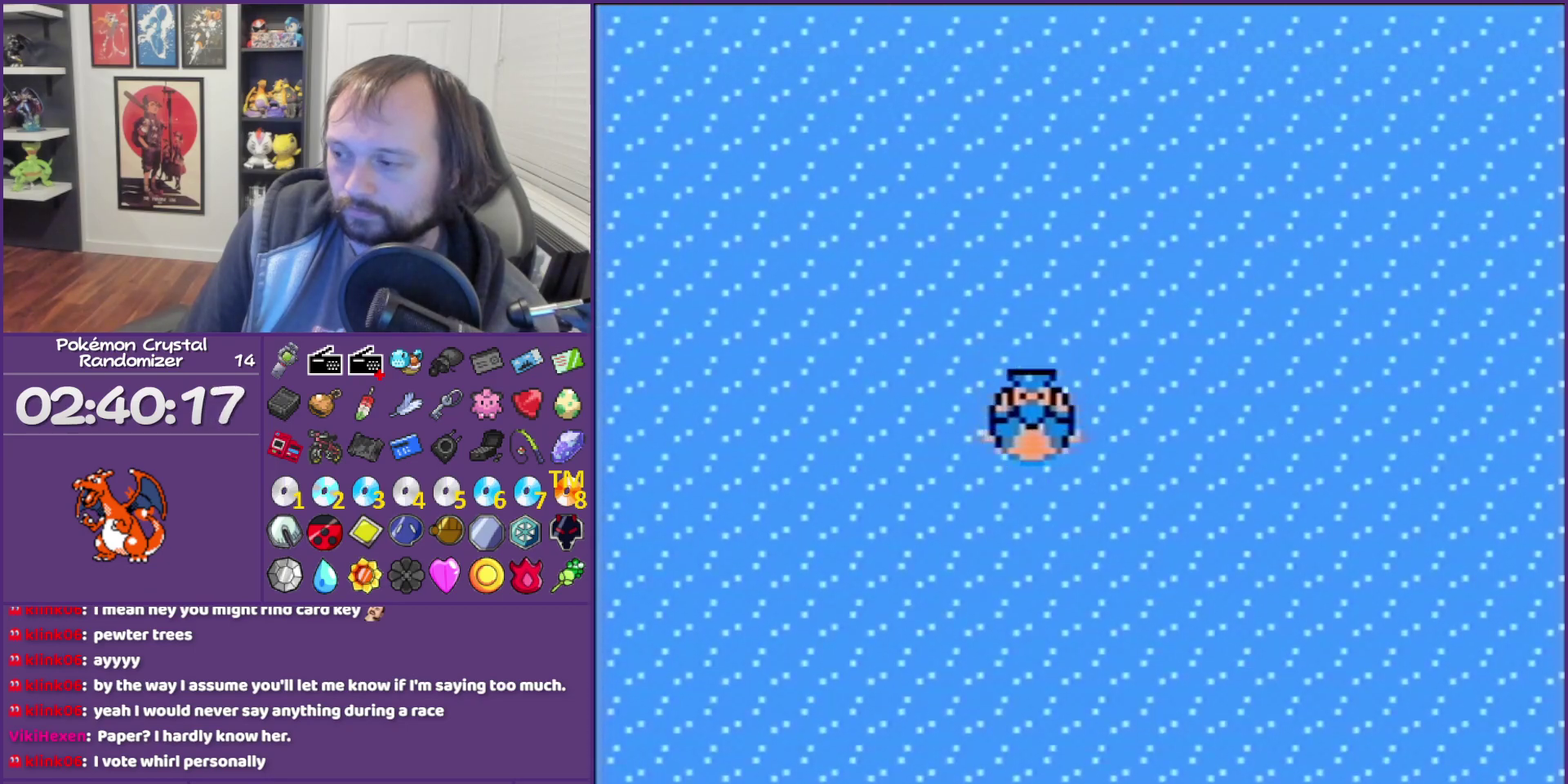
{"buttons": ["DPAD_DOWN"], "events": []}
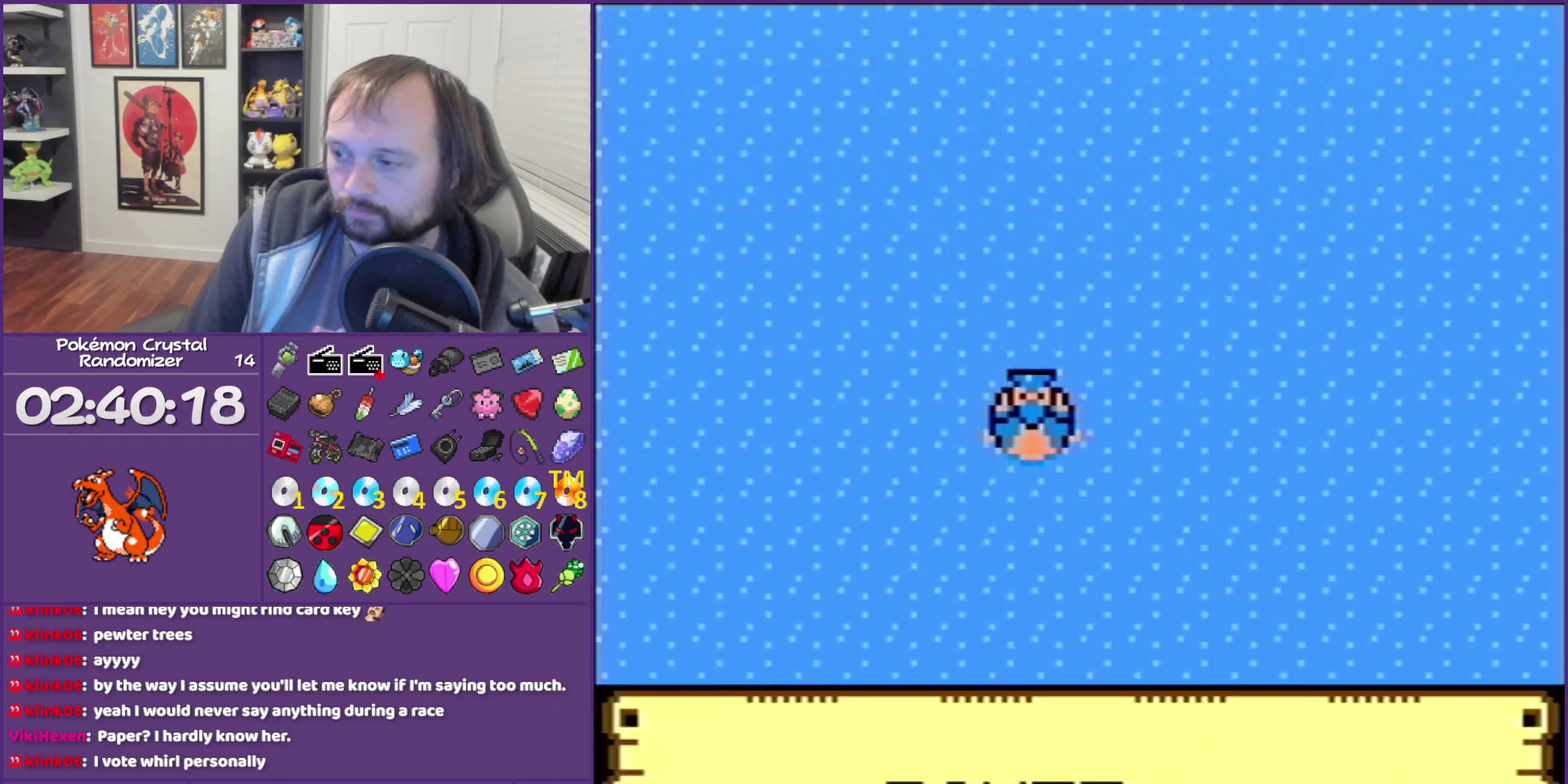
{"buttons": ["DPAD_DOWN"], "events": []}
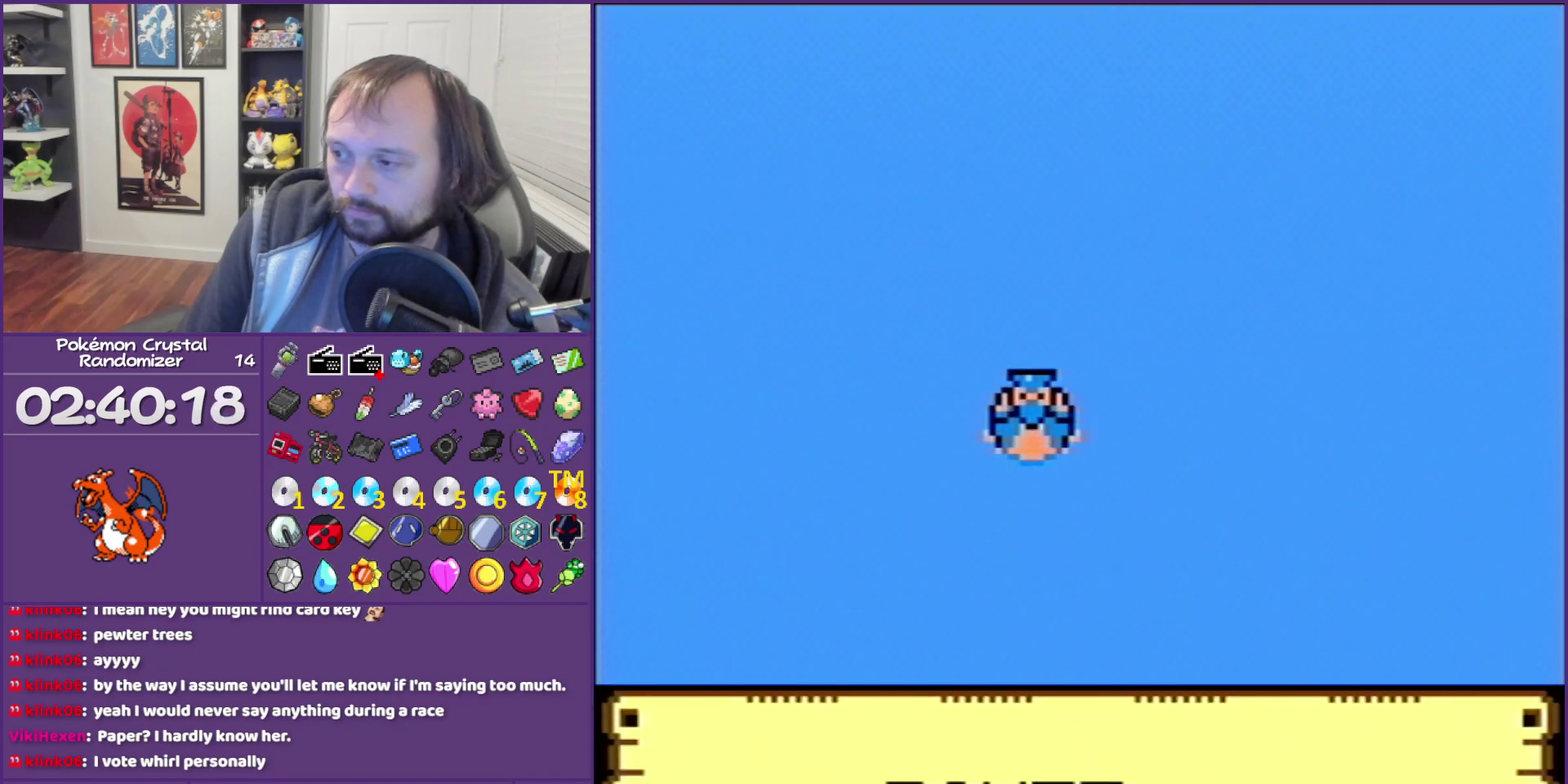
{"buttons": ["DPAD_DOWN"], "events": []}
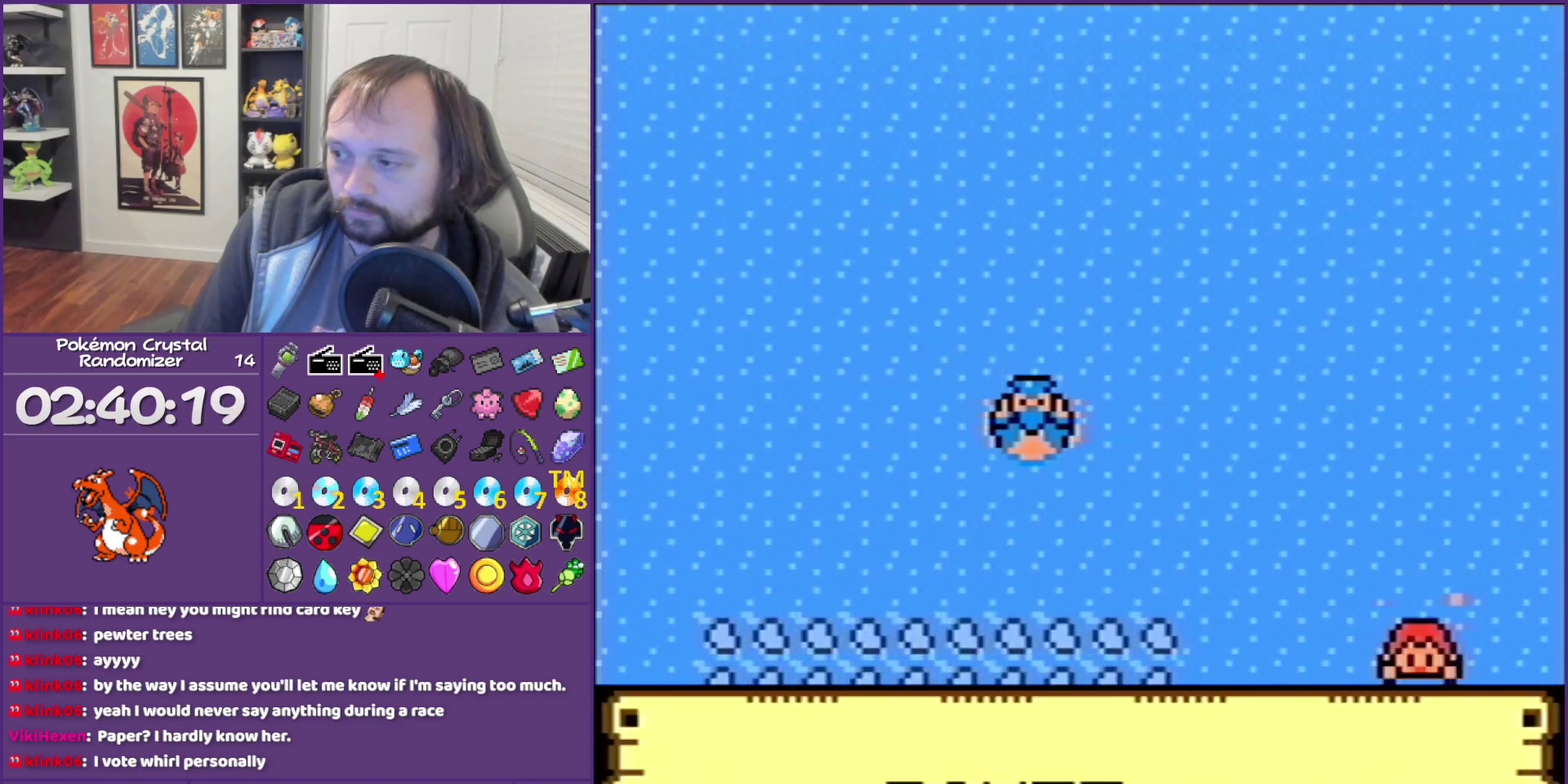
{"buttons": ["DPAD_RIGHT"], "events": [[233, "DPAD_DOWN", "up"], [233, "DPAD_RIGHT", "down"]]}
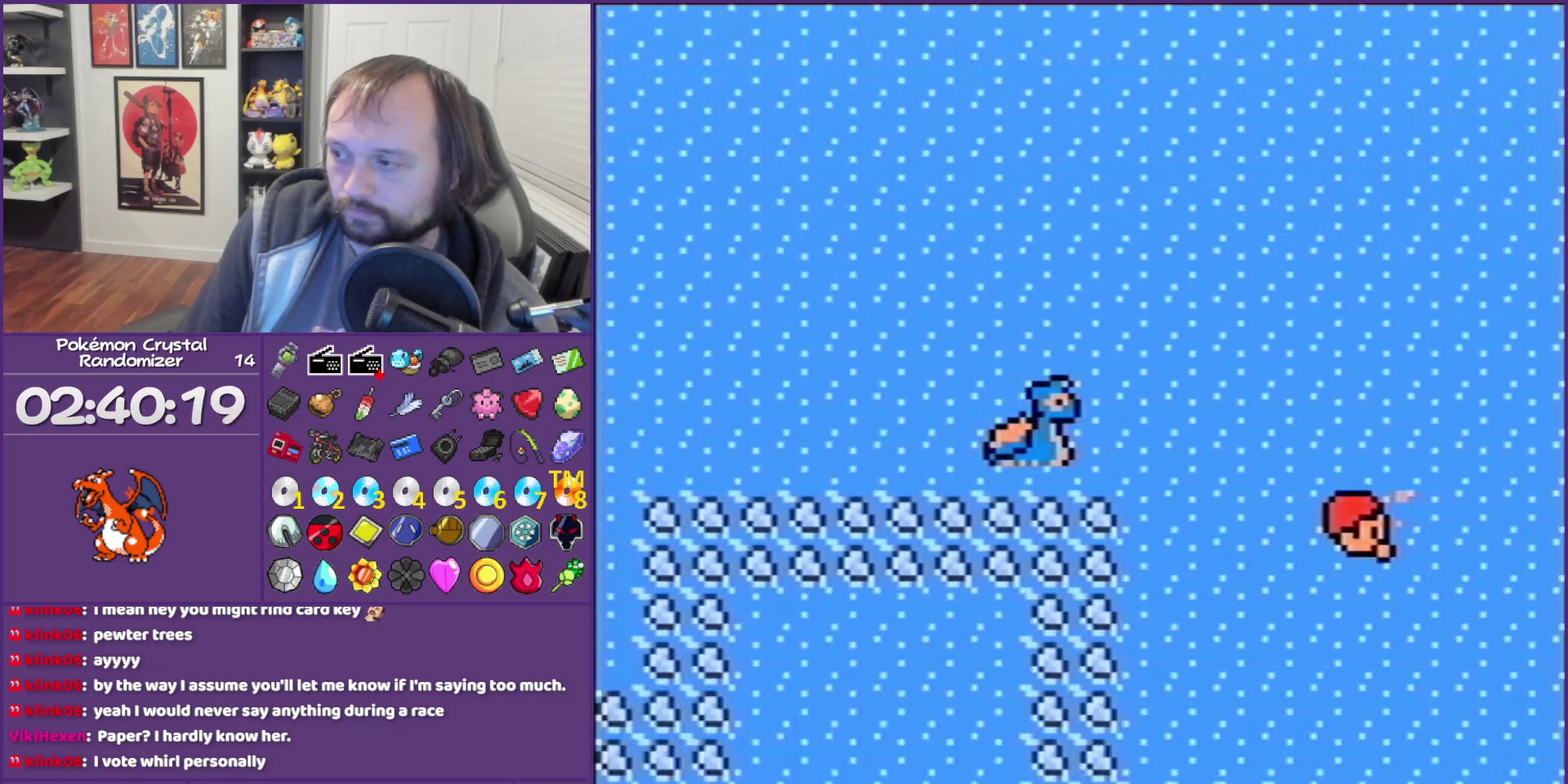
{"buttons": ["DPAD_DOWN"], "events": [[317, "DPAD_DOWN", "down"], [317, "DPAD_RIGHT", "up"]]}
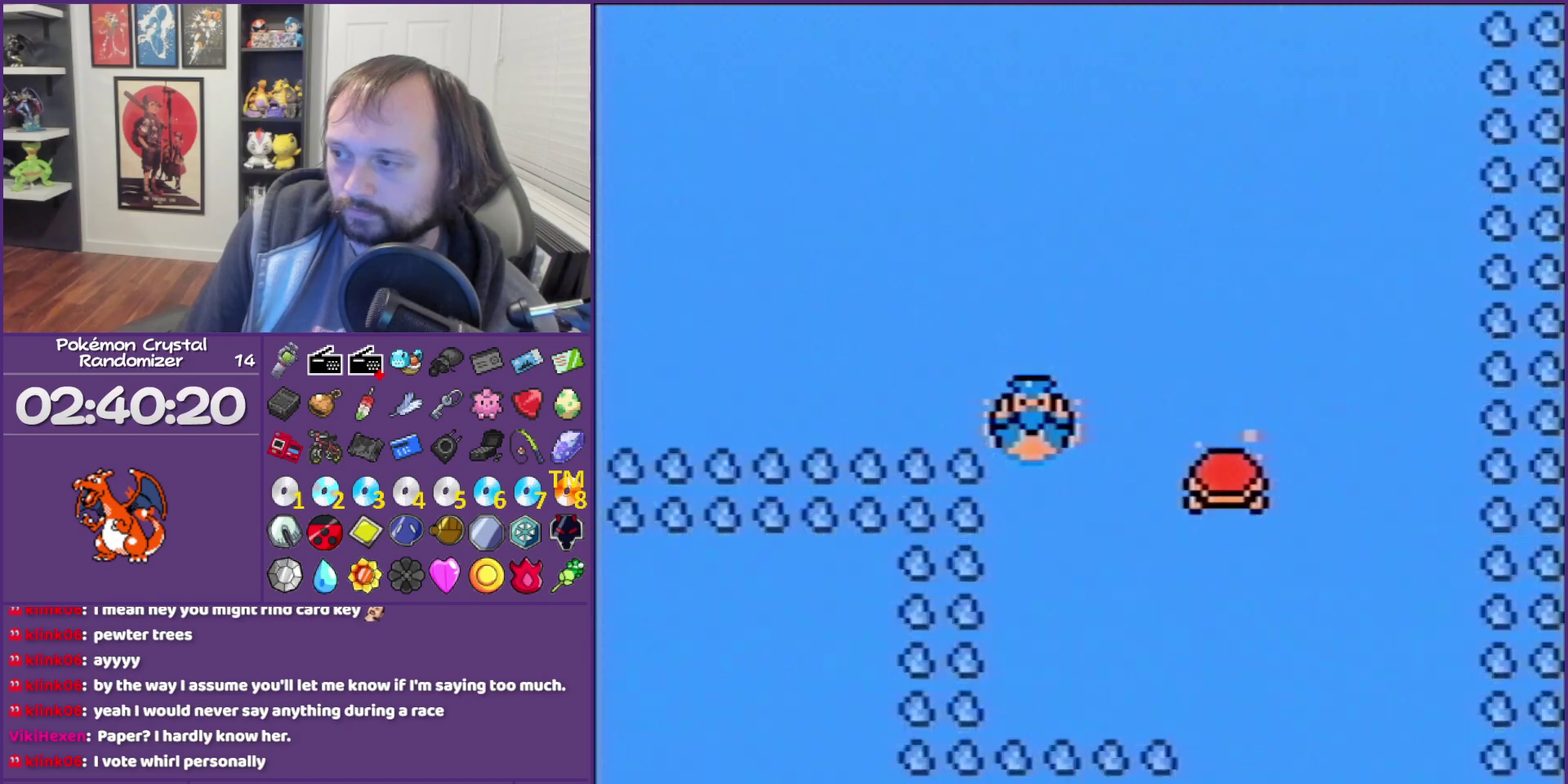
{"buttons": ["DPAD_DOWN", "DPAD_RIGHT"], "events": [[500, "DPAD_RIGHT", "down"]]}
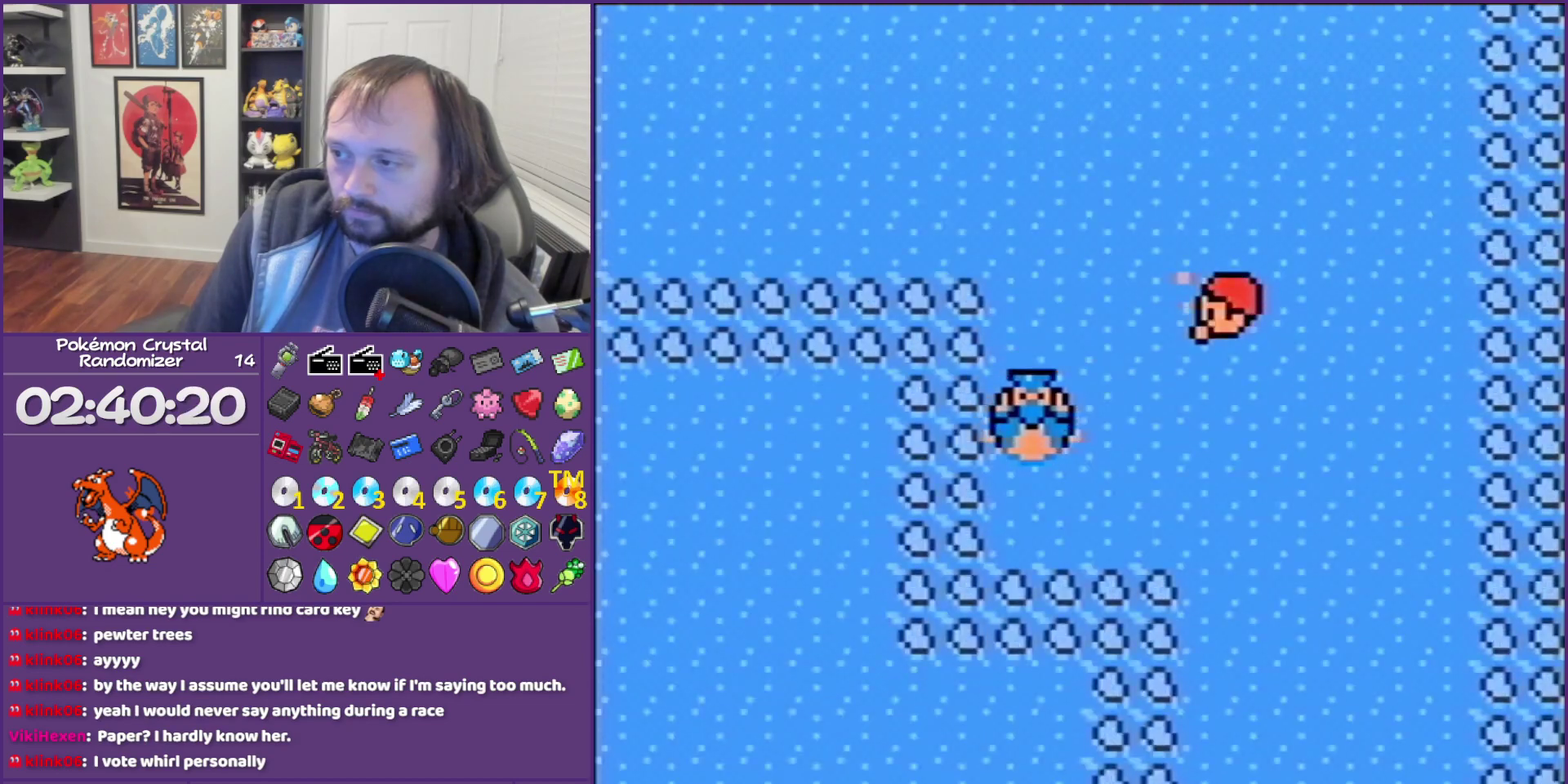
{"buttons": [], "events": [[100, "DPAD_DOWN", "up"], [233, "DPAD_RIGHT", "up"]]}
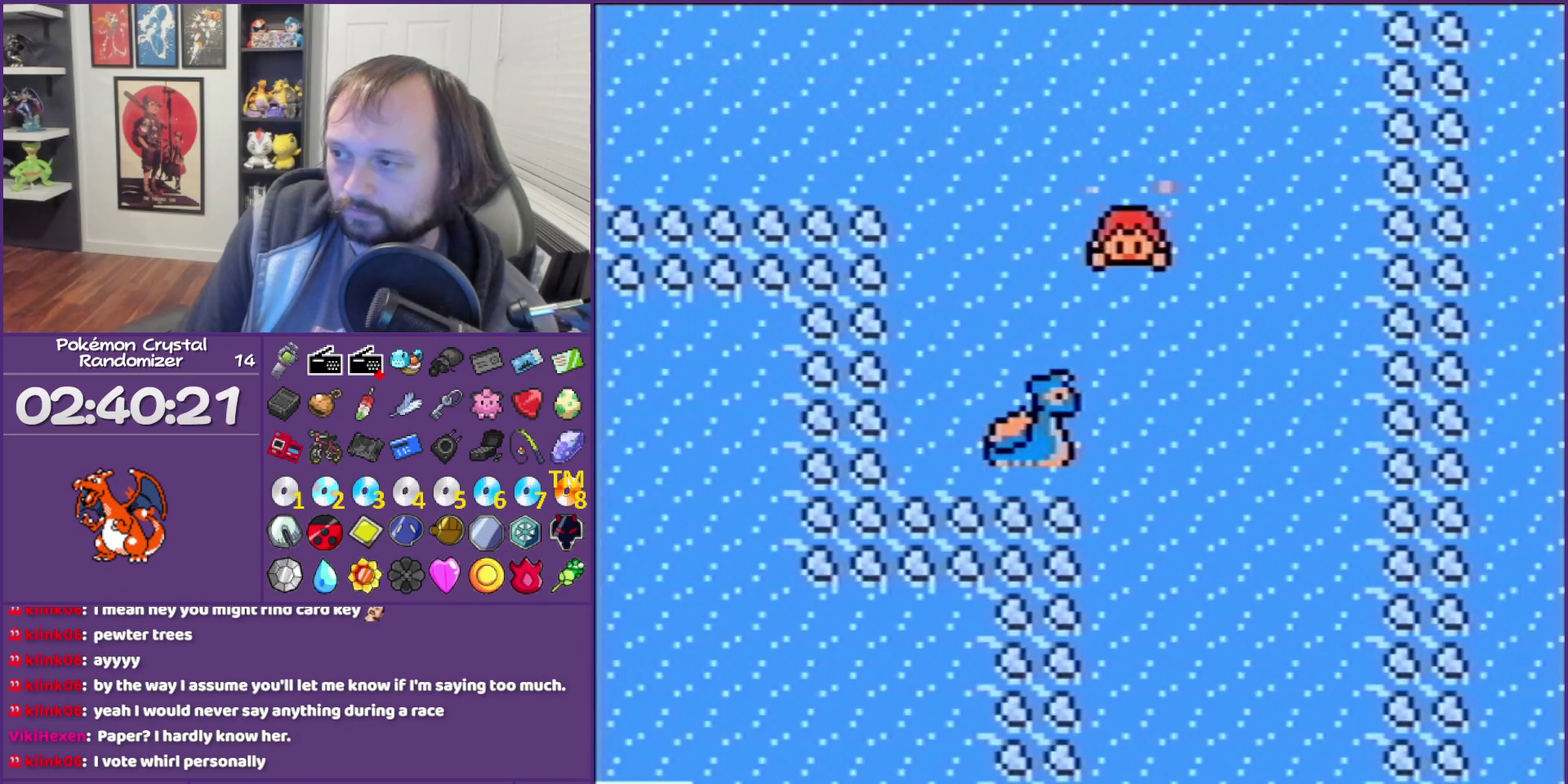
{"buttons": [], "events": []}
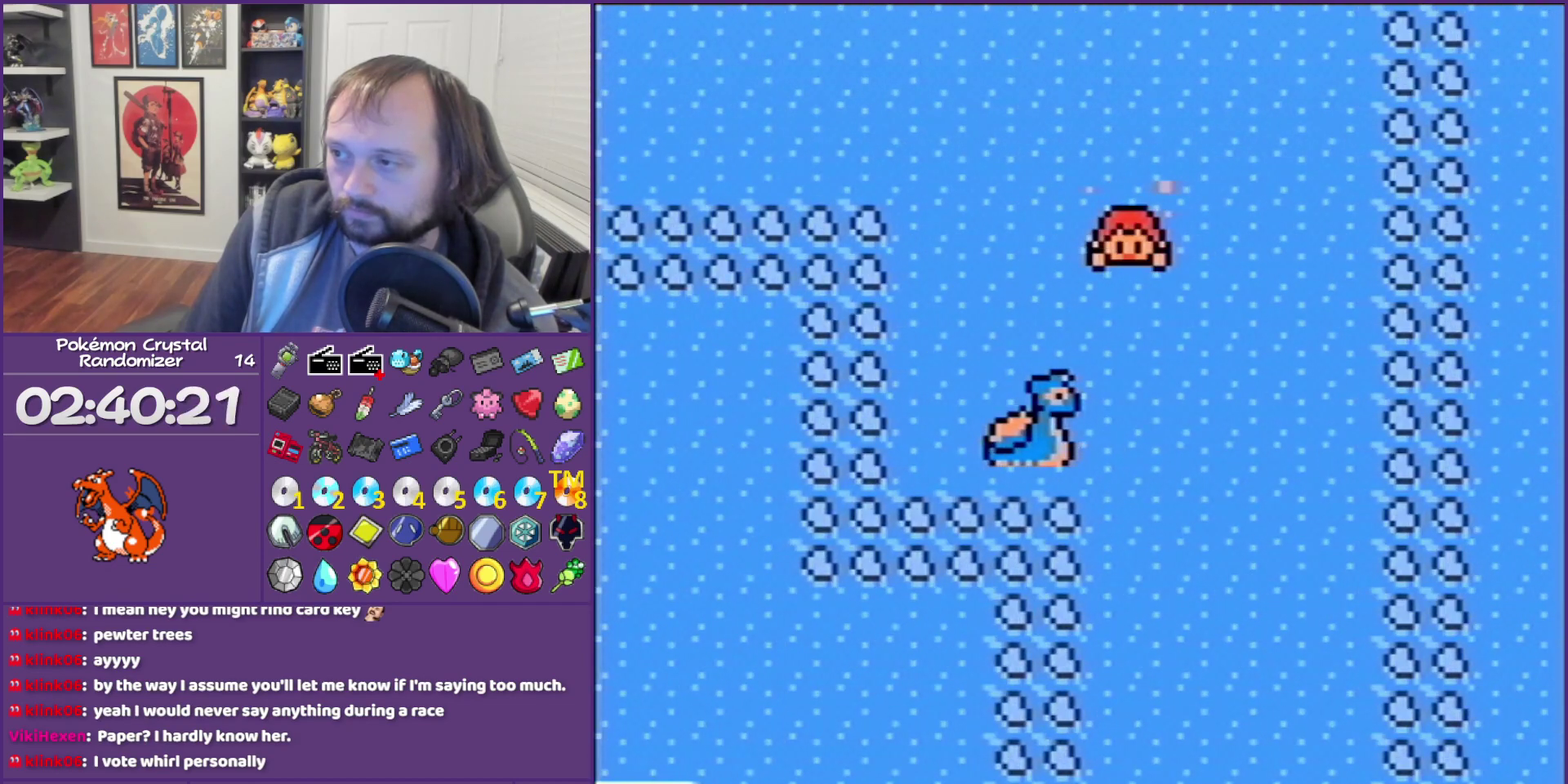
{"buttons": ["DPAD_DOWN", "DPAD_RIGHT"], "events": [[33, "DPAD_RIGHT", "down"], [317, "DPAD_DOWN", "down"]]}
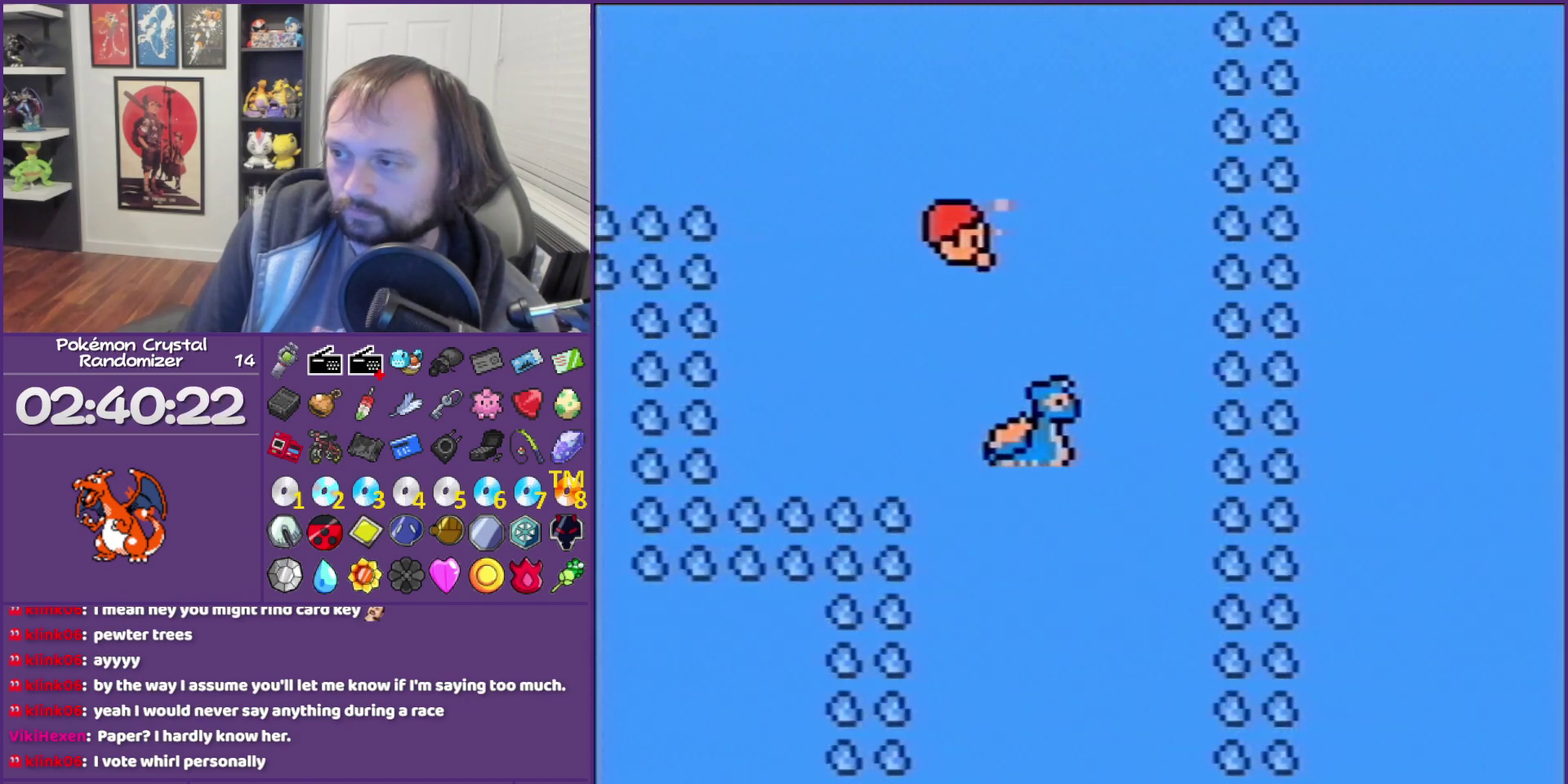
{"buttons": ["DPAD_DOWN"], "events": [[67, "DPAD_RIGHT", "up"]]}
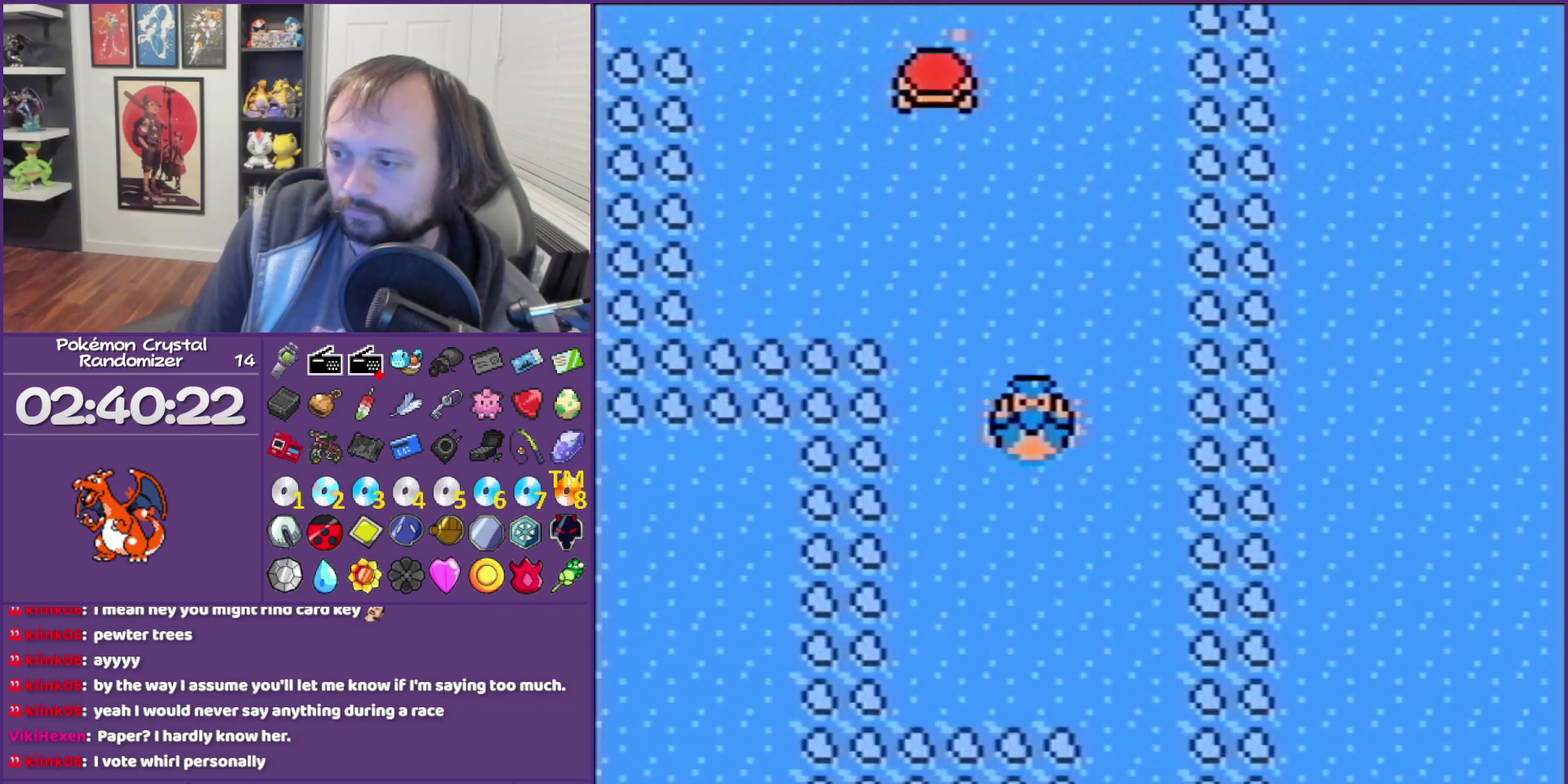
{"buttons": ["DPAD_RIGHT"], "events": [[383, "DPAD_DOWN", "up"], [383, "DPAD_RIGHT", "down"]]}
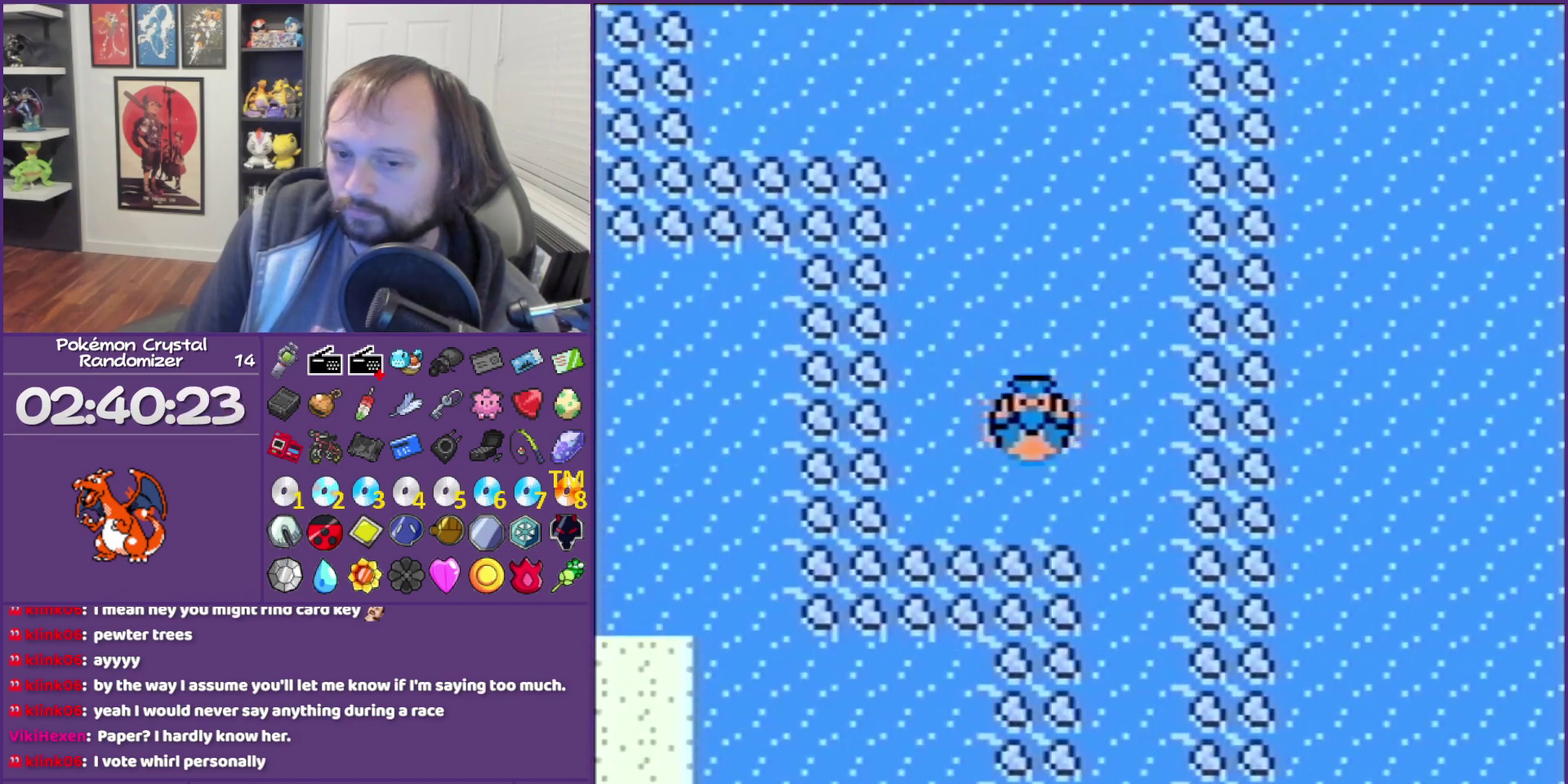
{"buttons": ["DPAD_DOWN"], "events": [[250, "DPAD_DOWN", "down"], [250, "DPAD_RIGHT", "up"]]}
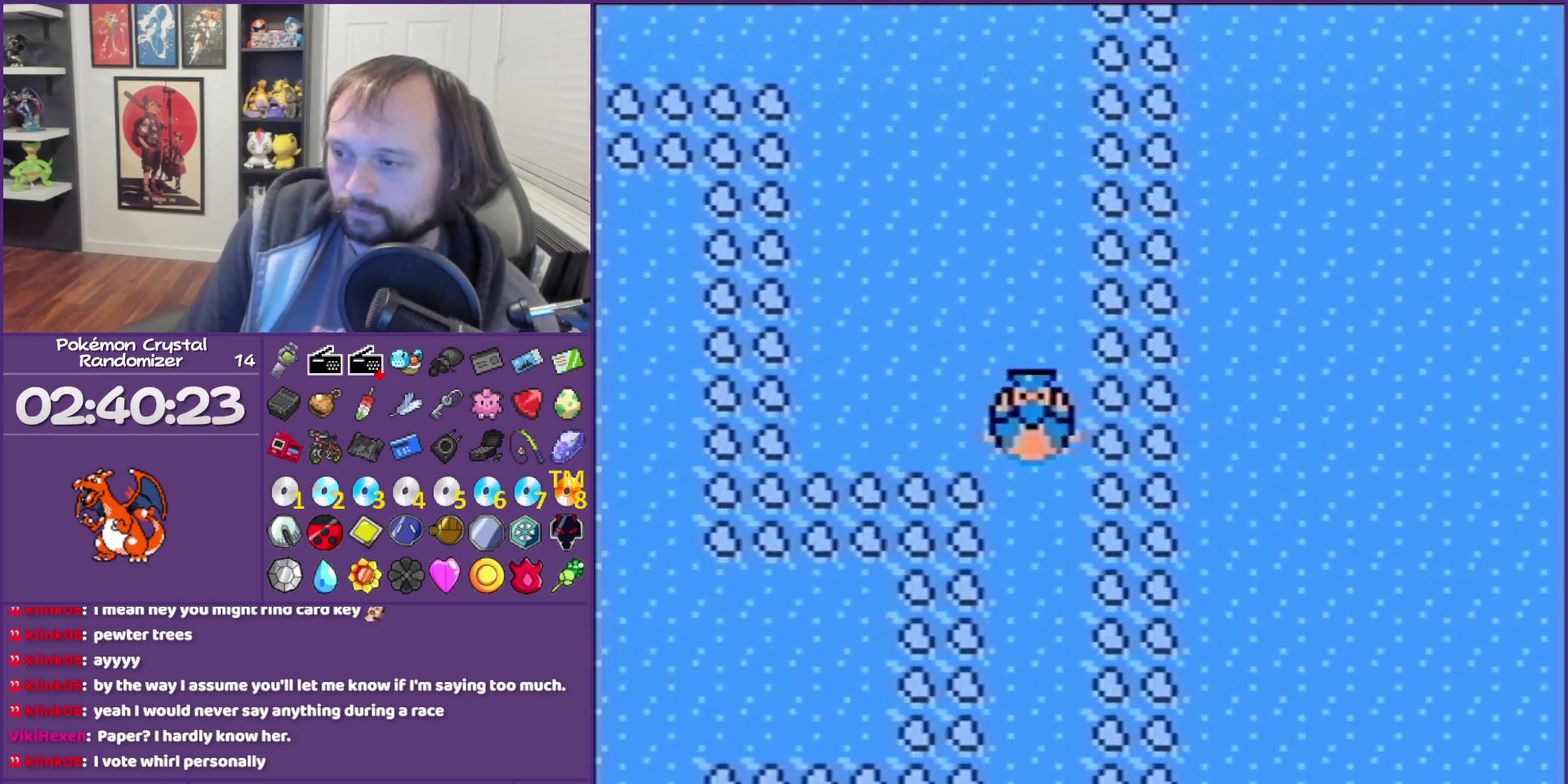
{"buttons": ["DPAD_DOWN"], "events": []}
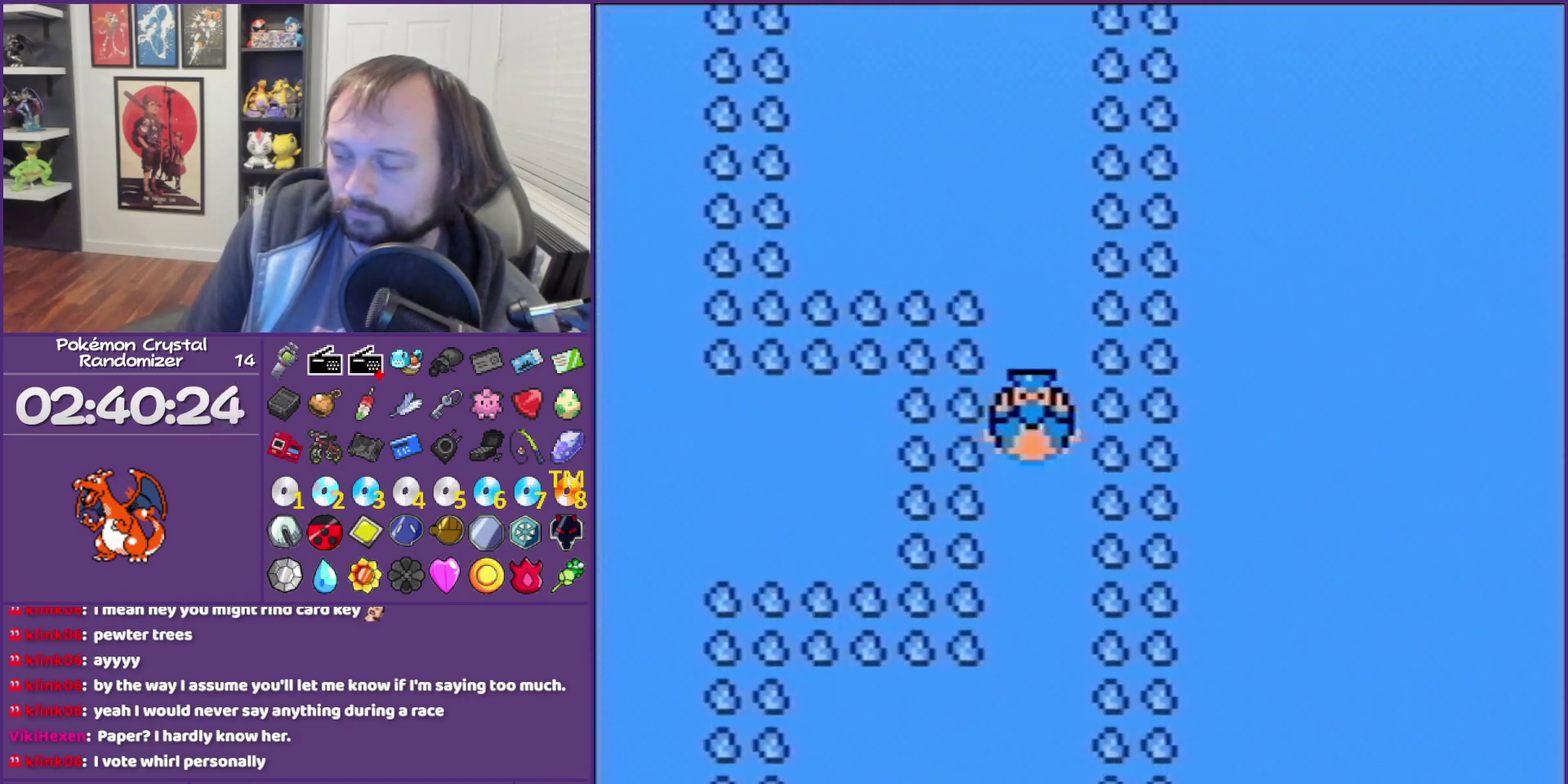
{"buttons": ["DPAD_DOWN"], "events": []}
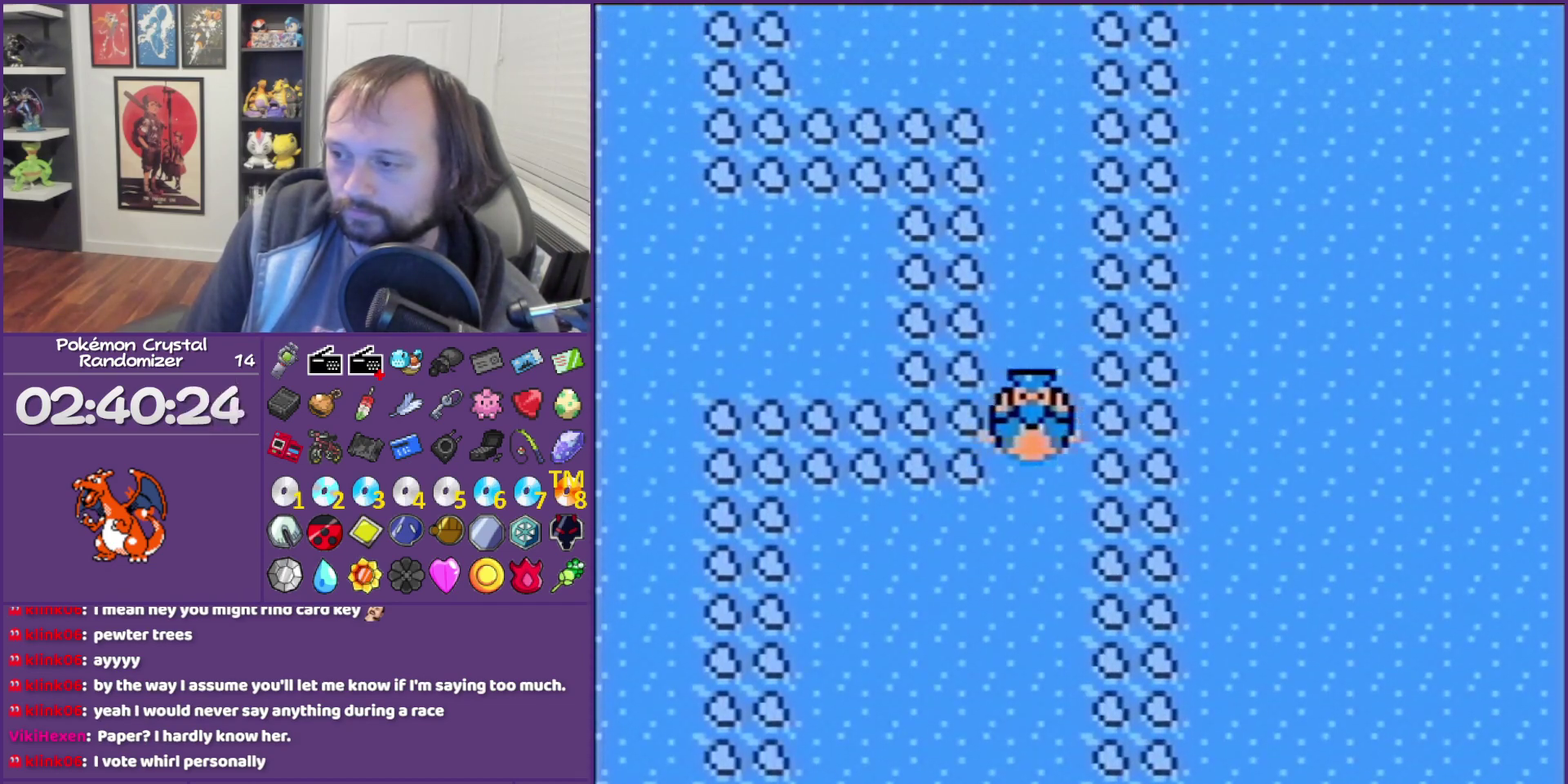
{"buttons": ["DPAD_DOWN"], "events": []}
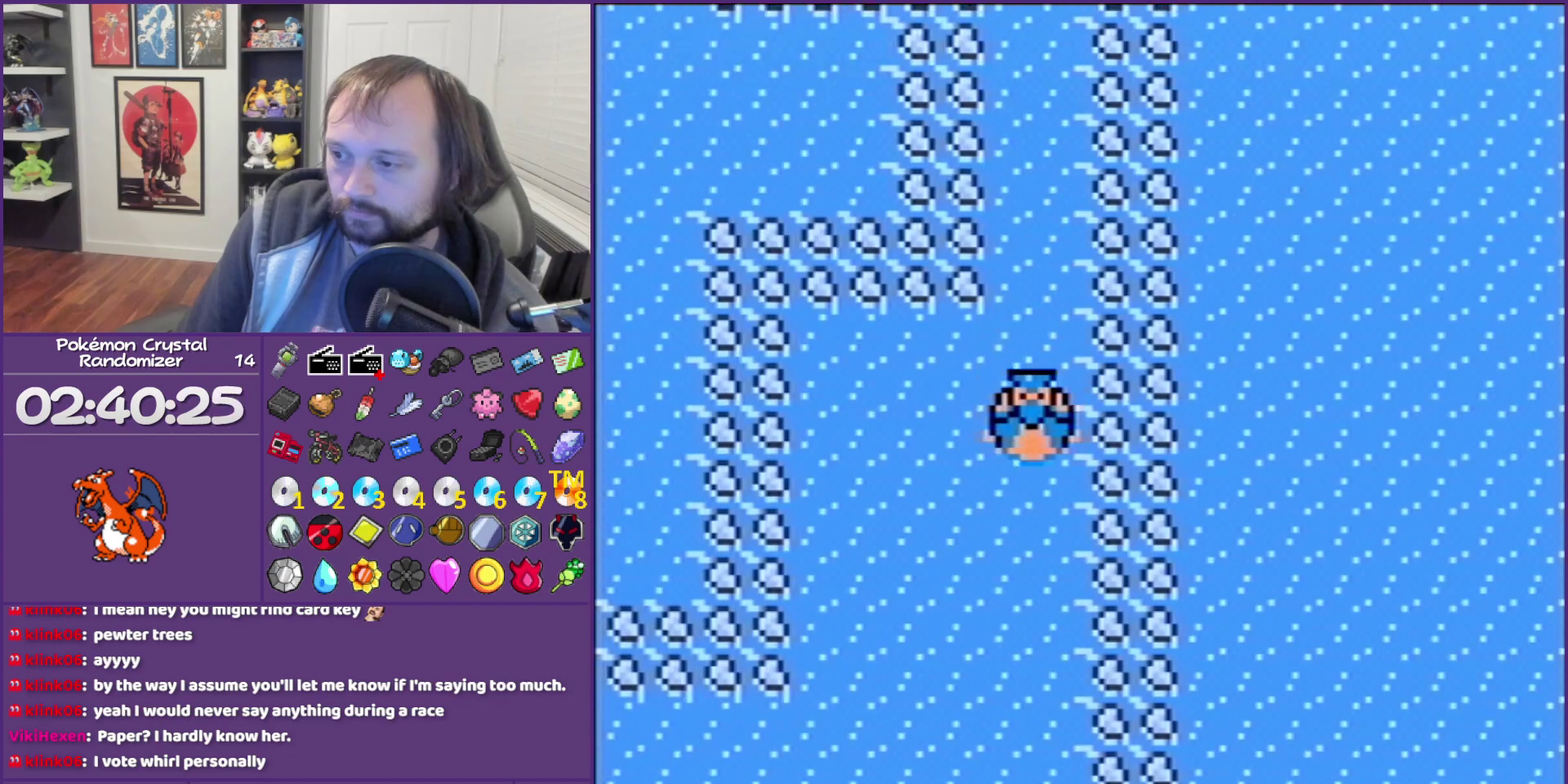
{"buttons": ["DPAD_DOWN"], "events": []}
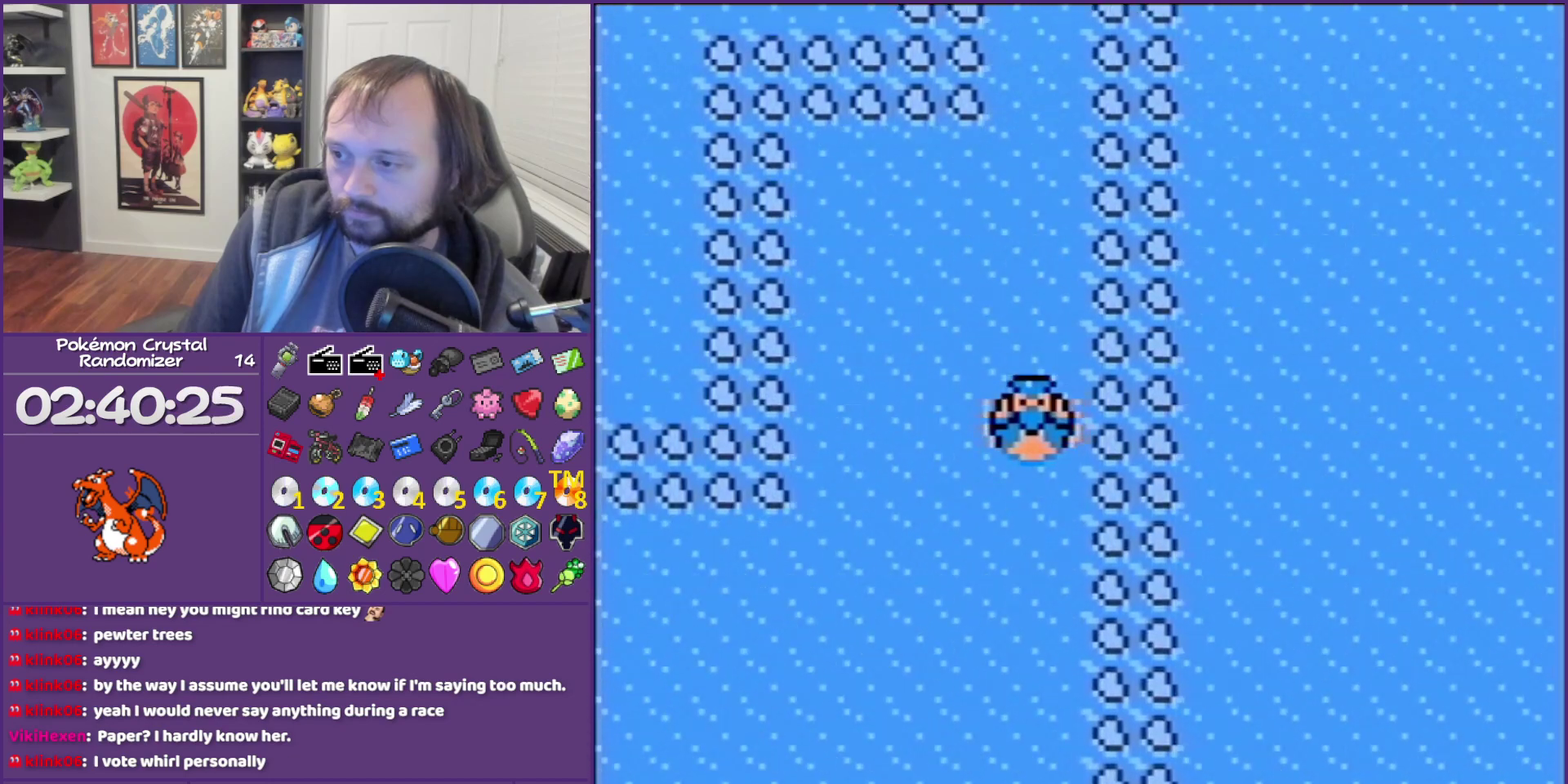
{"buttons": ["DPAD_LEFT"], "events": [[133, "DPAD_DOWN", "up"], [133, "DPAD_LEFT", "down"]]}
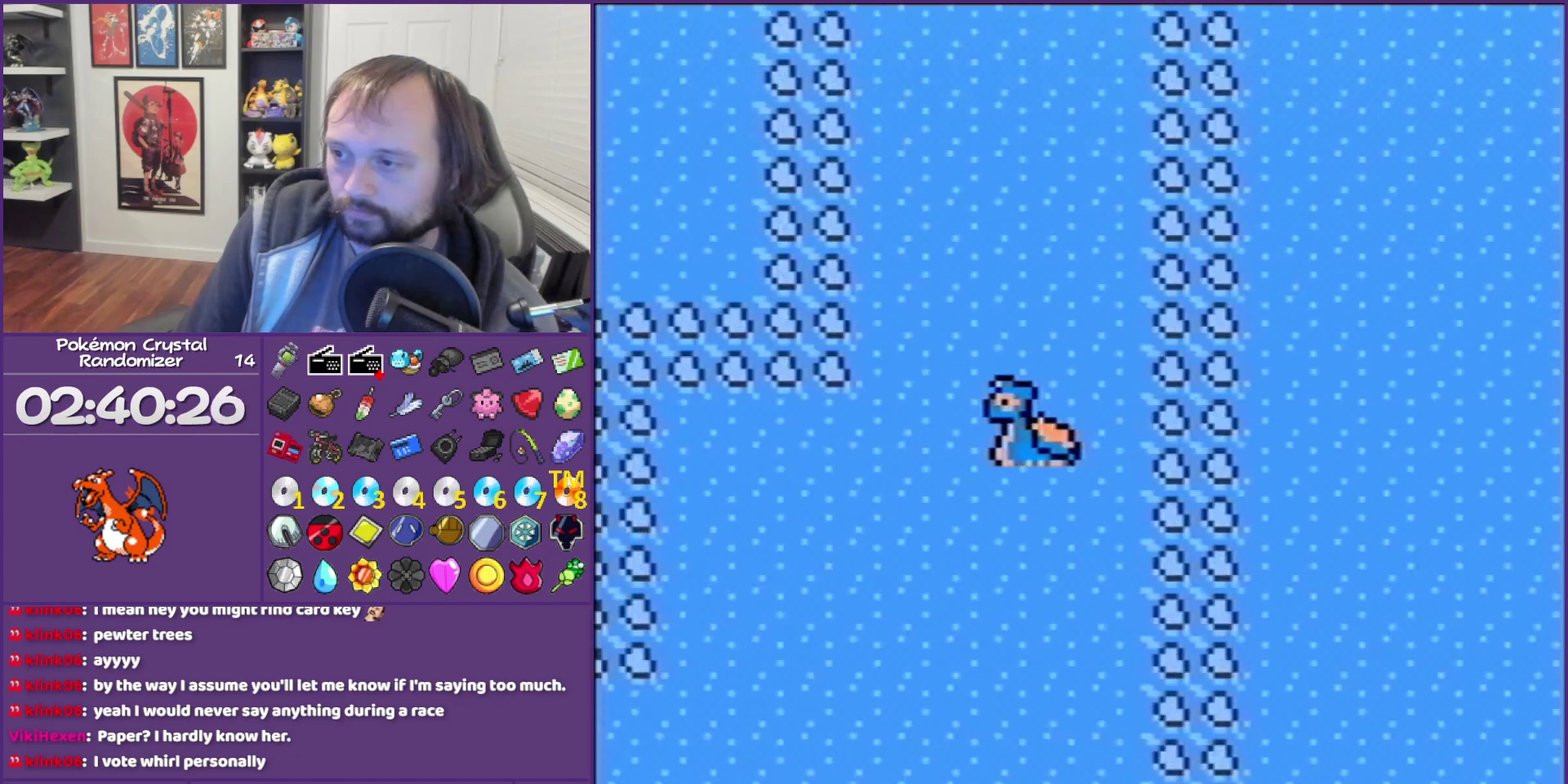
{"buttons": ["DPAD_LEFT"], "events": []}
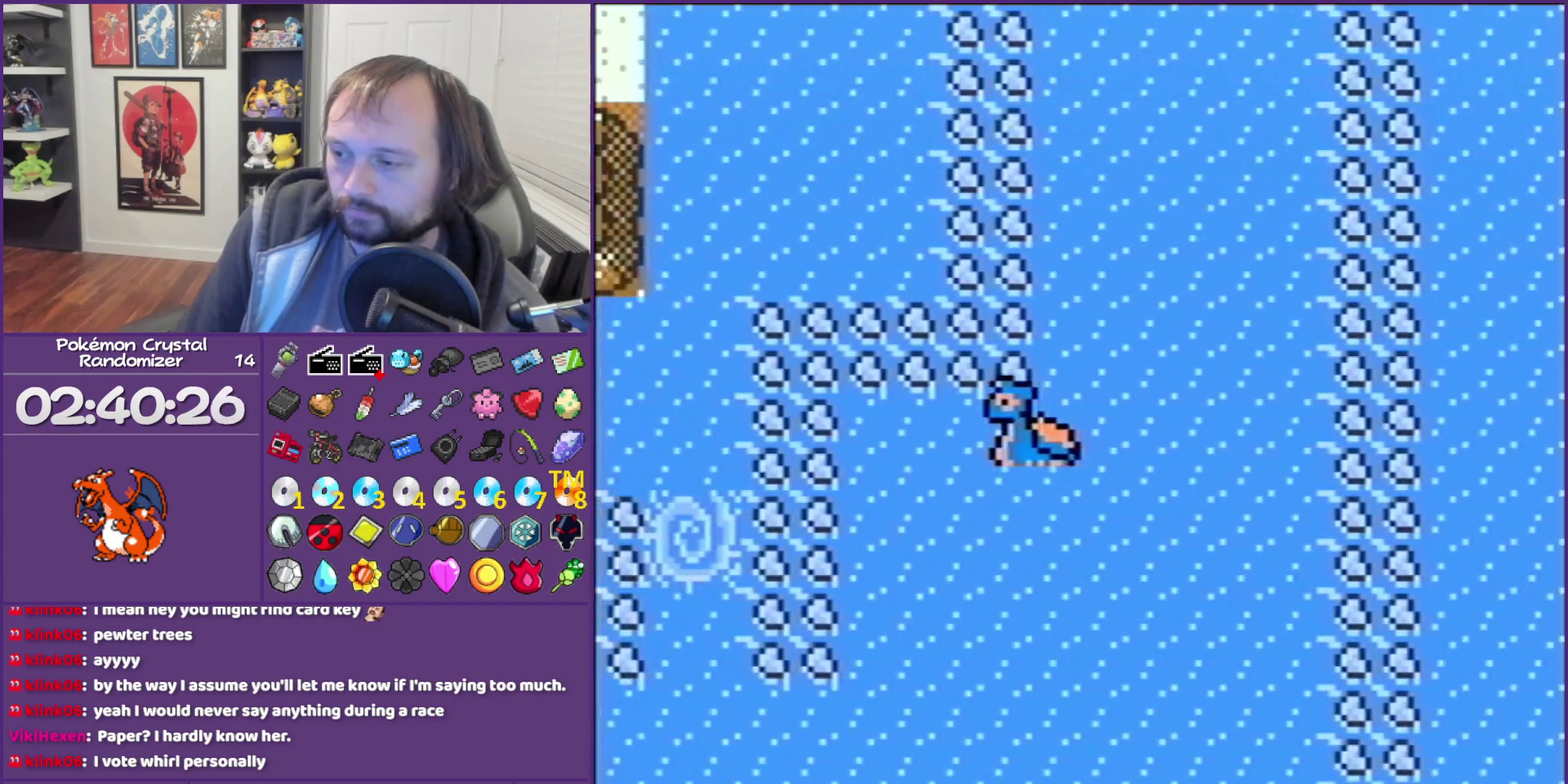
{"buttons": ["DPAD_DOWN"], "events": [[100, "DPAD_LEFT", "up"], [167, "DPAD_DOWN", "down"]]}
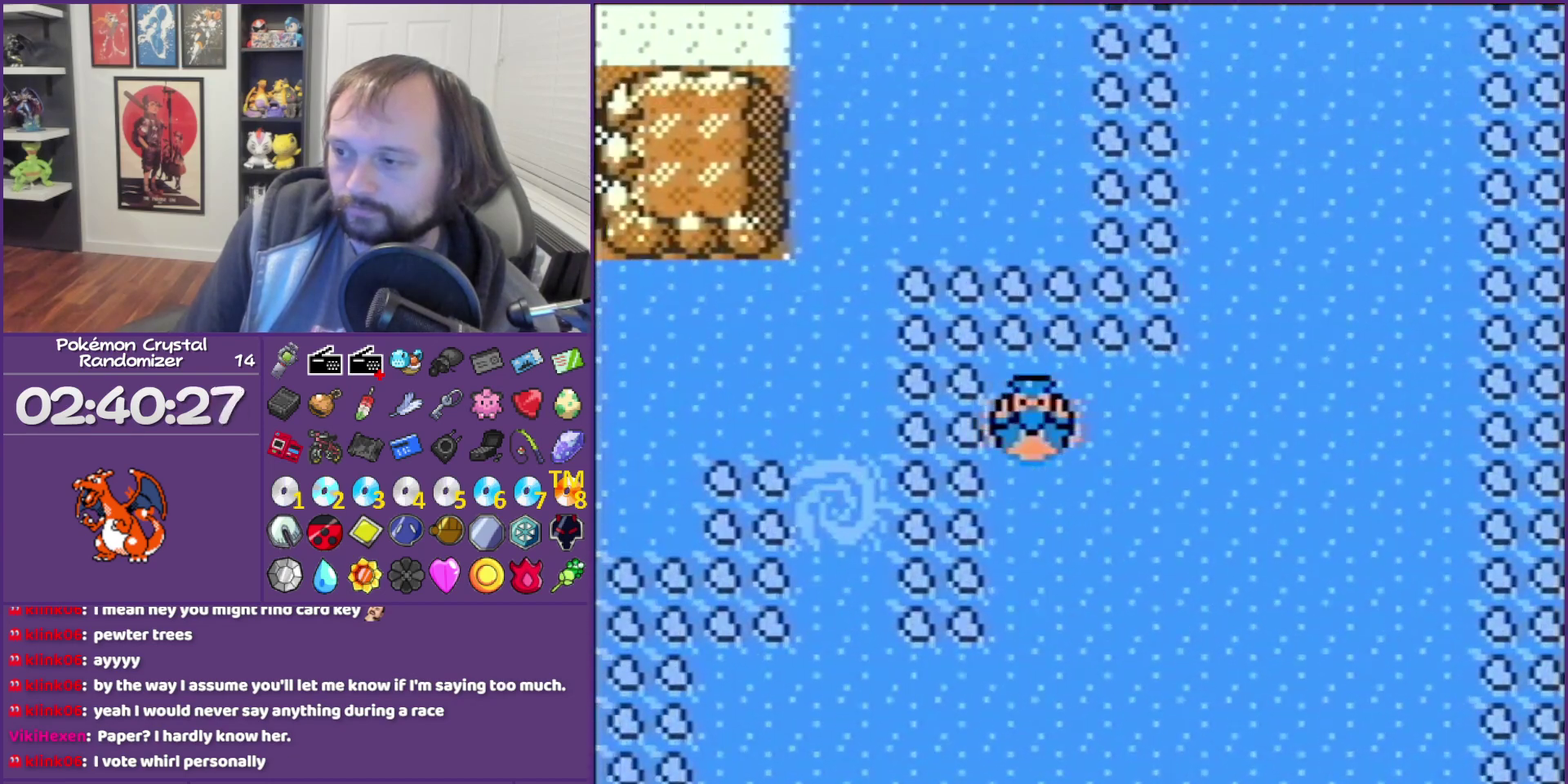
{"buttons": ["DPAD_LEFT"], "events": [[467, "DPAD_DOWN", "up"], [467, "DPAD_LEFT", "down"]]}